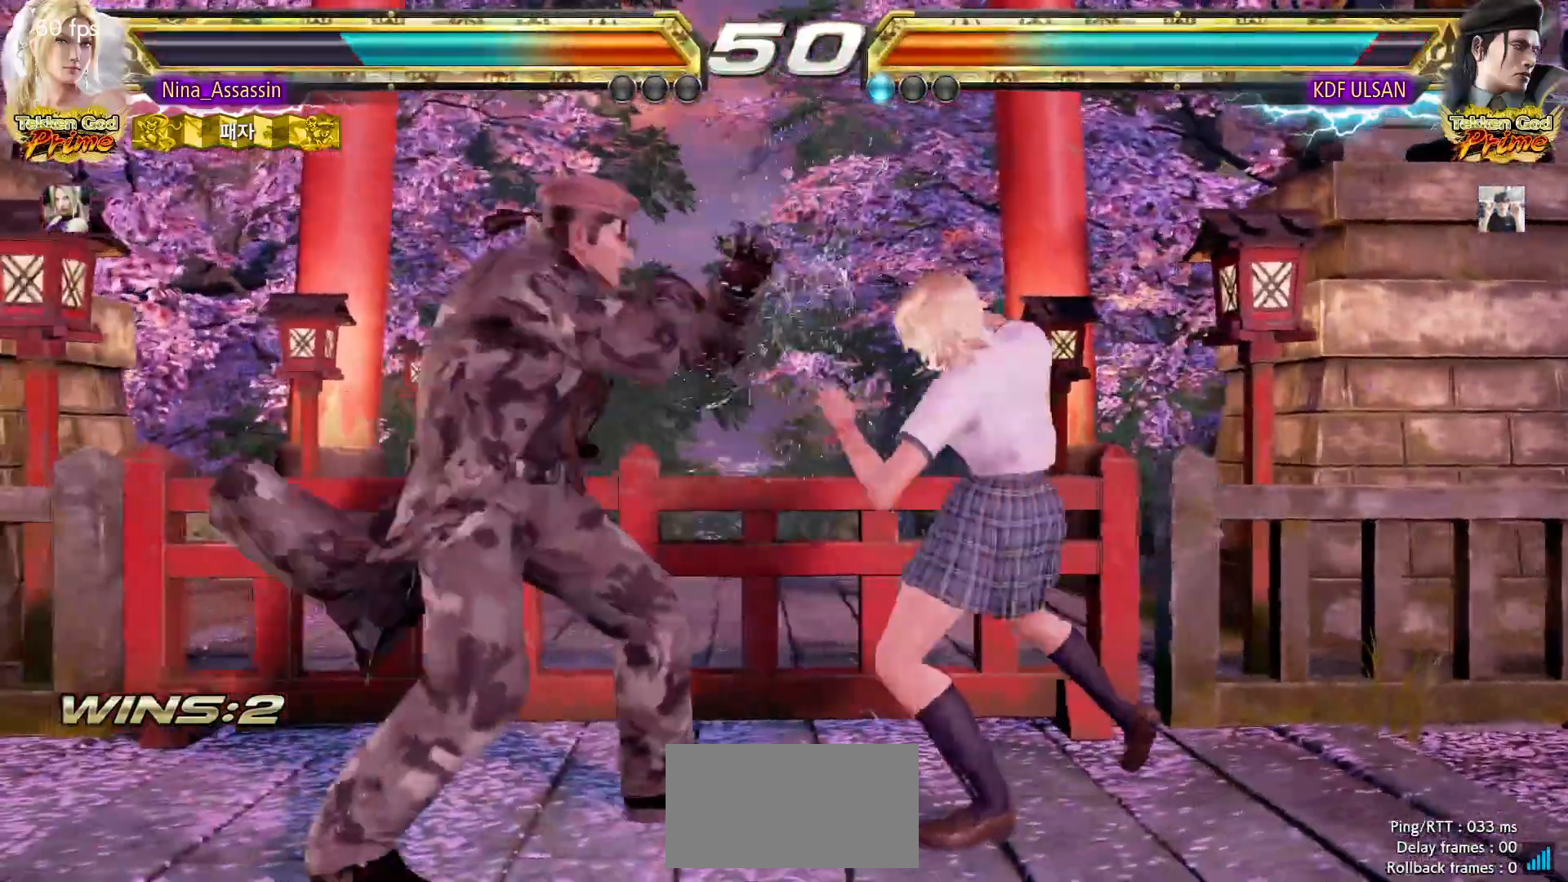
Gameplay with a controller (arcade stick); each line is a JSON object with the inputs held at the frame after it. "events" lists button and stick changes between this image and that frame as [ms after this image, input, new state], when the widget could be followed in between. Not read: L3 R3.
{"buttons": [], "left_stick": "right", "events": [[33, "left_stick", "down"], [117, "left_stick", "center"], [183, "left_stick", "right"], [250, "left_stick", "center"], [333, "left_stick", "right"]]}
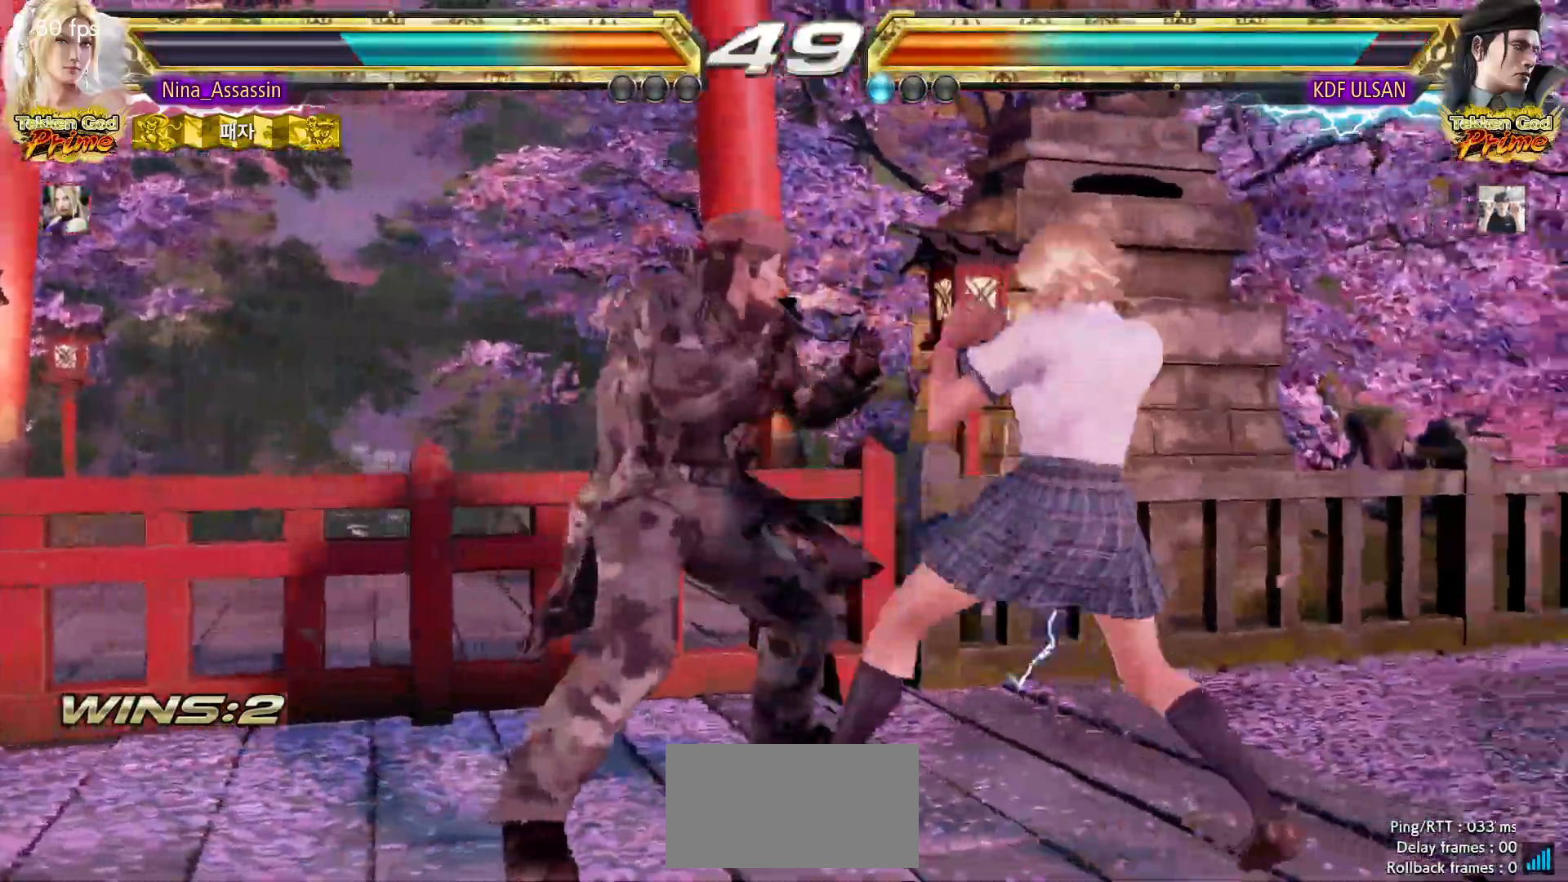
{"buttons": [], "left_stick": "down-right", "events": [[67, "left_stick", "center"], [117, "left_stick", "left"], [233, "left_stick", "right"], [300, "left_stick", "center"], [367, "left_stick", "down-right"], [400, "TRIANGLE", "down"], [467, "TRIANGLE", "up"]]}
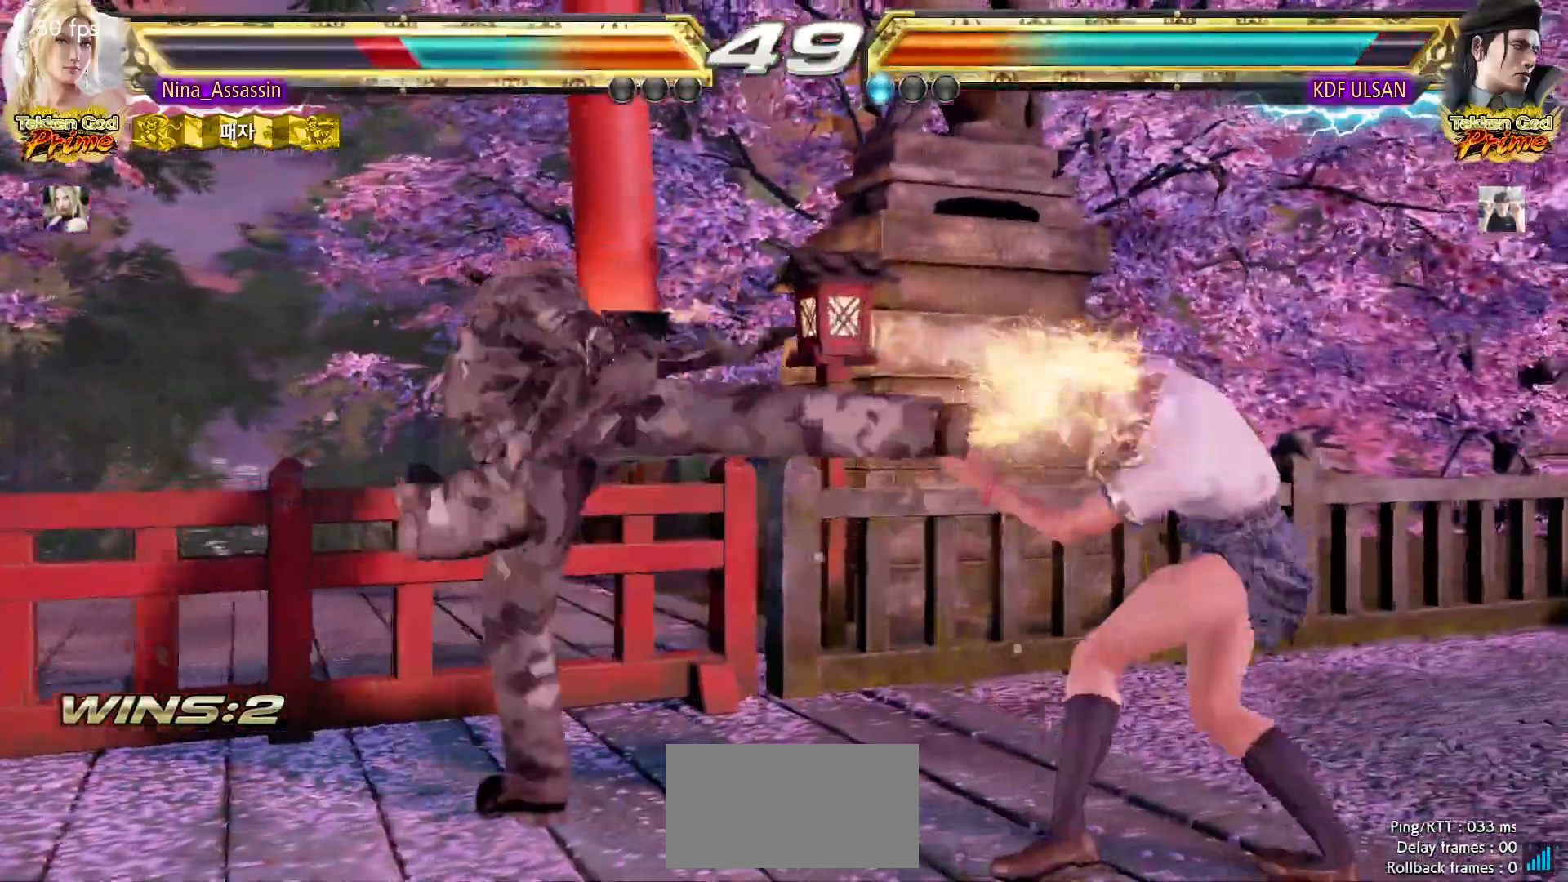
{"buttons": ["SQUARE"], "left_stick": "center", "events": [[17, "SQUARE", "down"], [50, "left_stick", "center"], [67, "SQUARE", "up"], [233, "left_stick", "right"], [283, "left_stick", "center"], [333, "left_stick", "down-right"], [350, "TRIANGLE", "down"], [417, "TRIANGLE", "up"], [467, "SQUARE", "down"], [500, "left_stick", "center"]]}
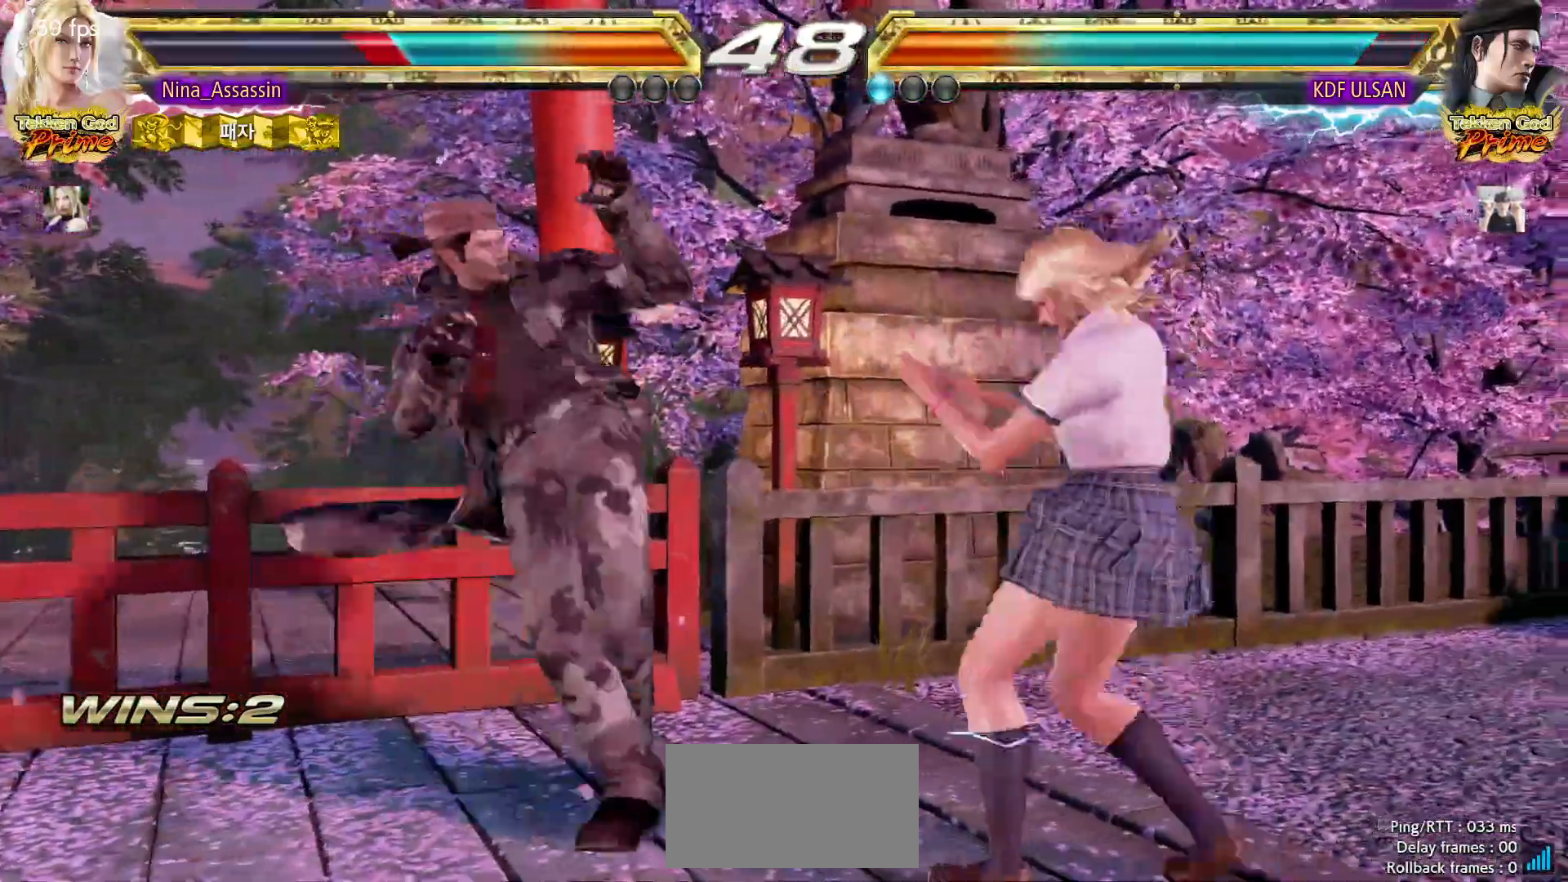
{"buttons": [], "left_stick": "right", "events": [[33, "SQUARE", "up"], [83, "SQUARE", "down"], [133, "SQUARE", "up"], [250, "left_stick", "right"]]}
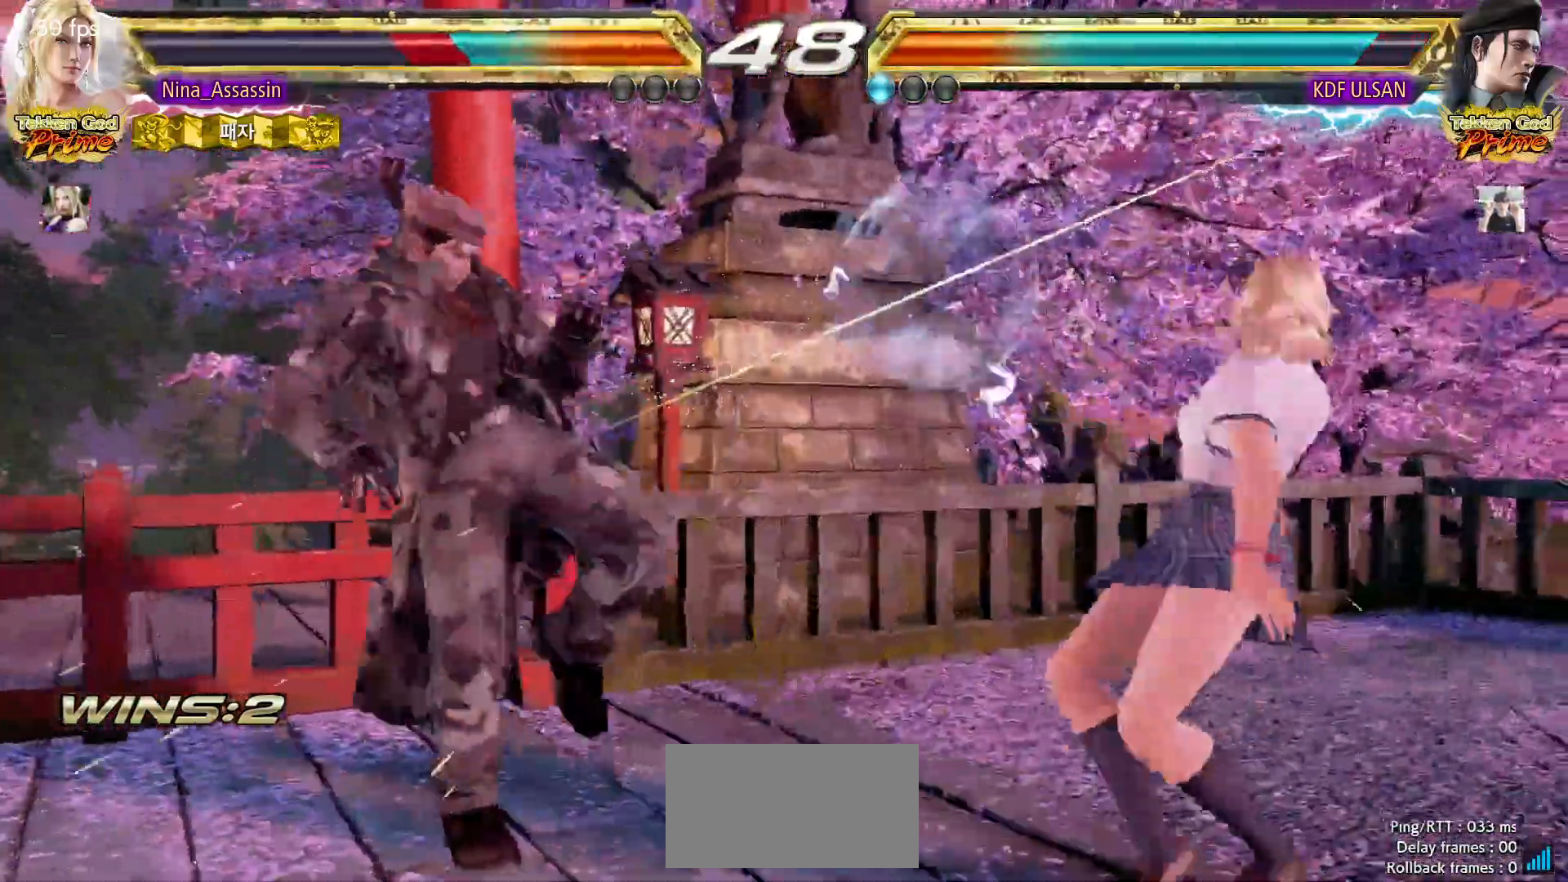
{"buttons": [], "left_stick": "right", "events": [[117, "left_stick", "center"], [217, "left_stick", "right"], [300, "left_stick", "center"], [367, "left_stick", "right"]]}
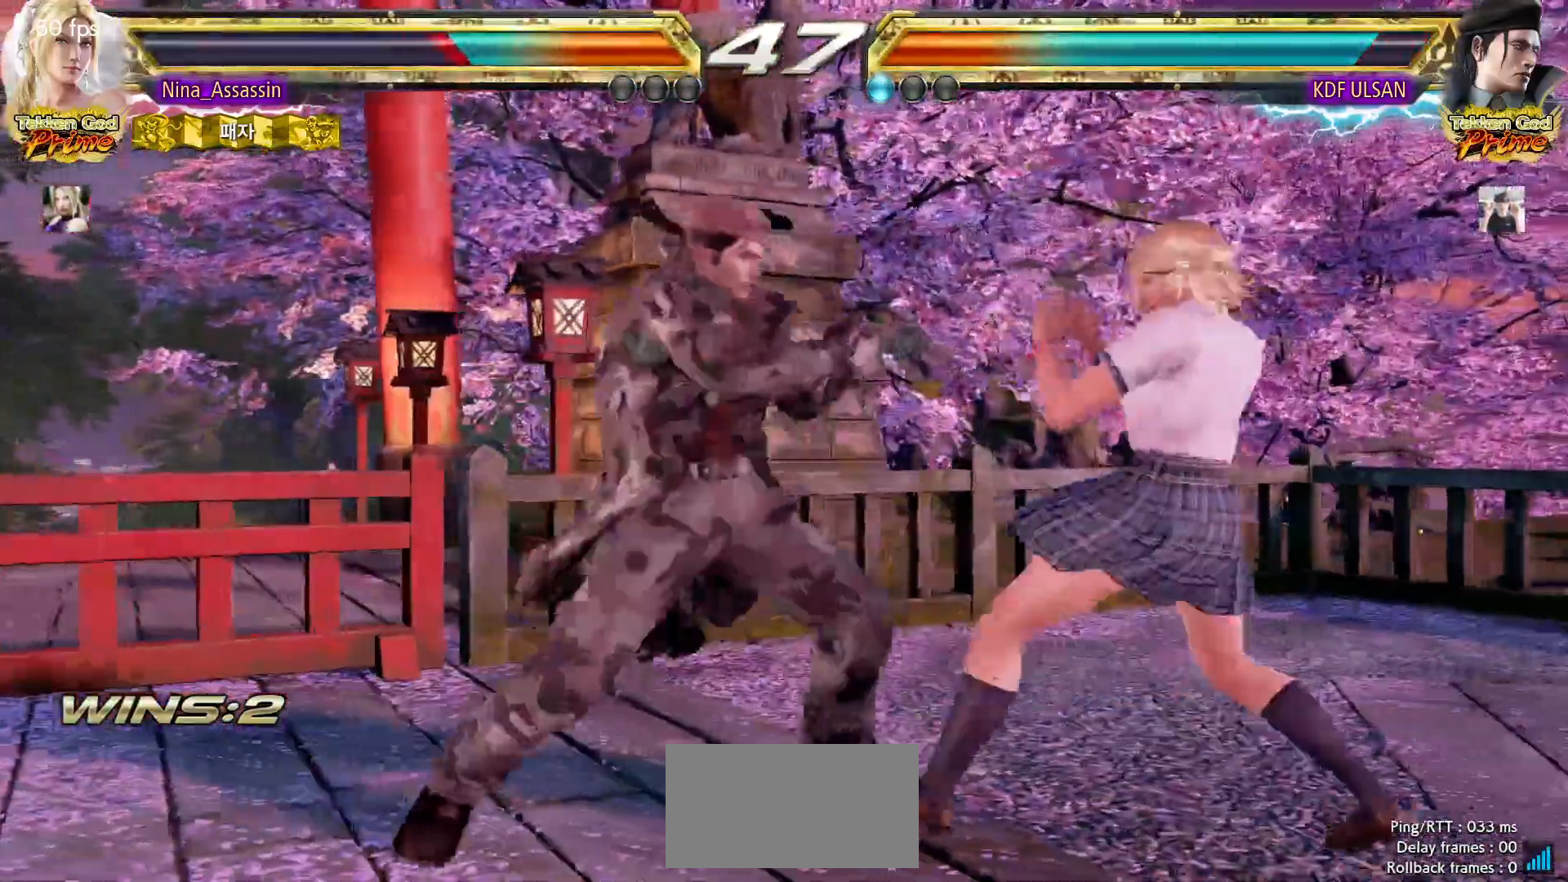
{"buttons": [], "left_stick": "right", "events": [[400, "left_stick", "down"], [450, "left_stick", "center"], [500, "left_stick", "right"]]}
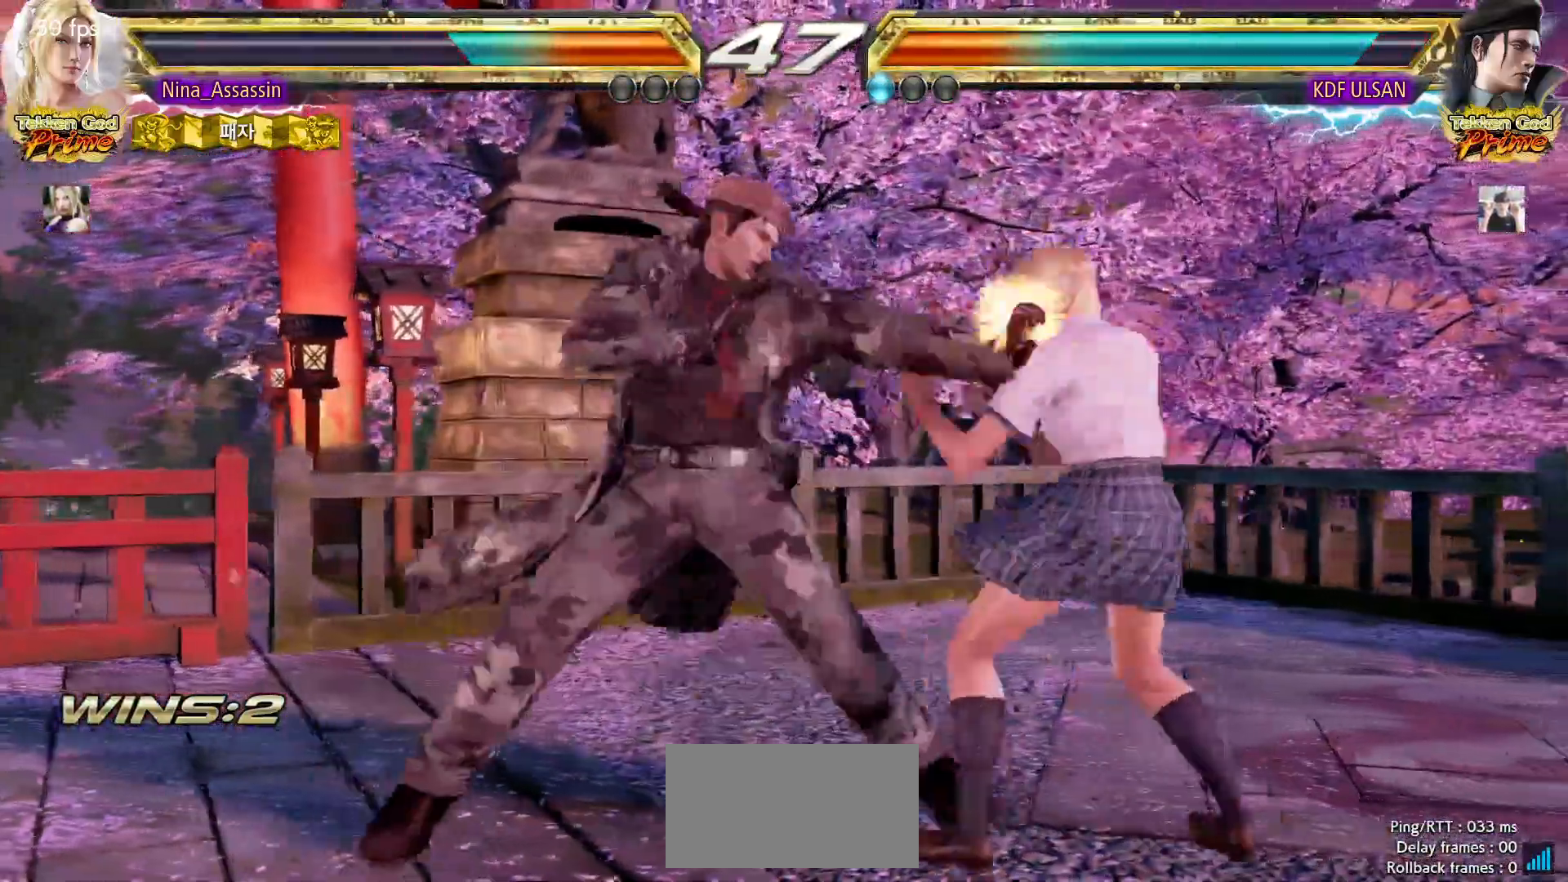
{"buttons": [], "left_stick": "right", "events": []}
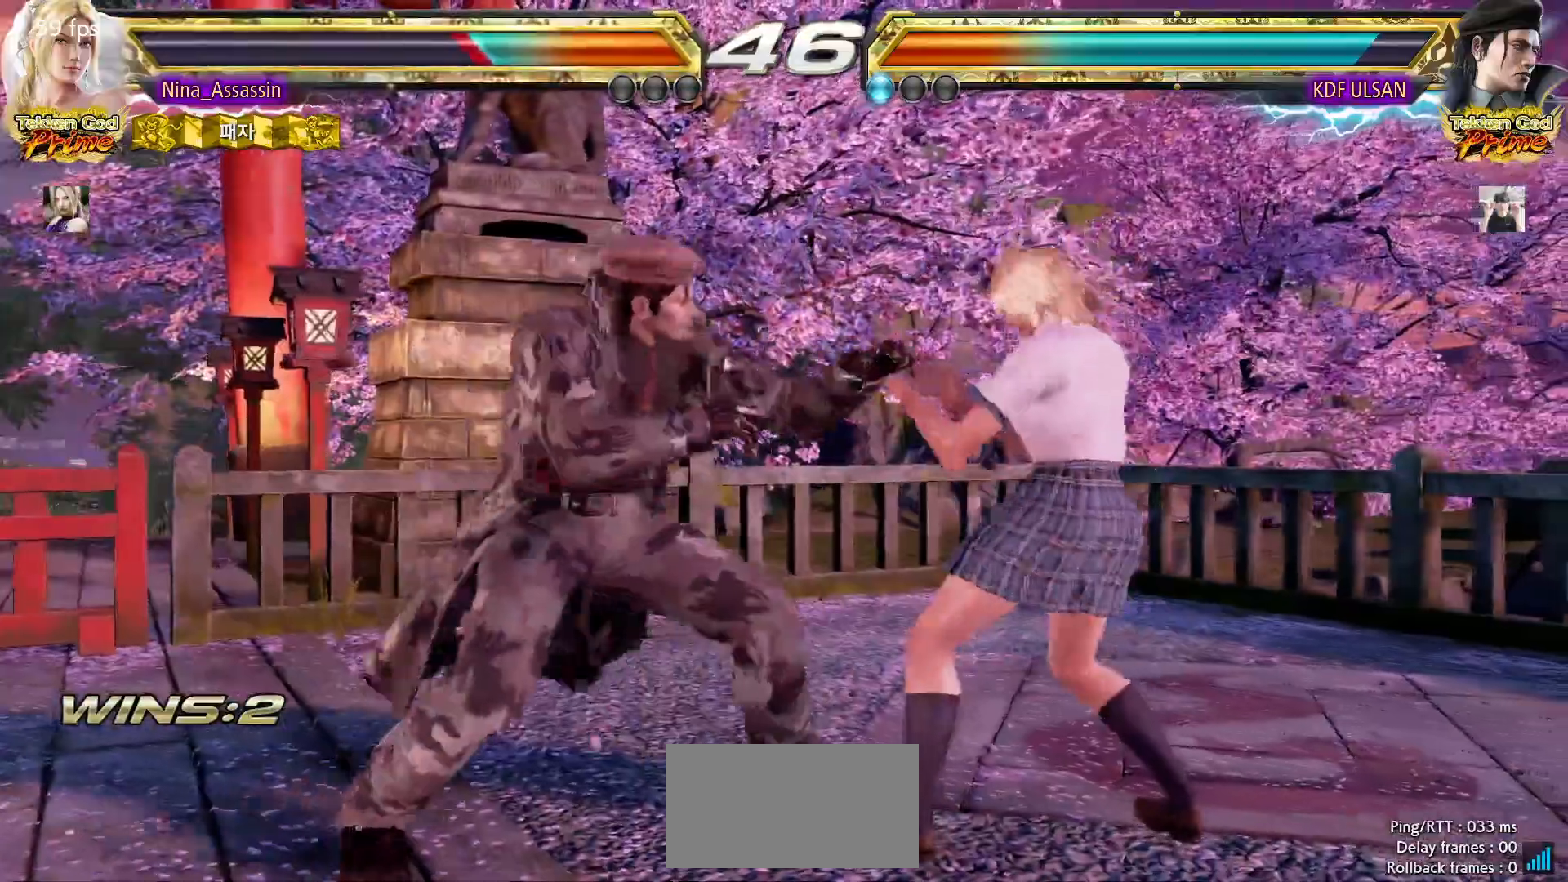
{"buttons": [], "left_stick": "right", "events": []}
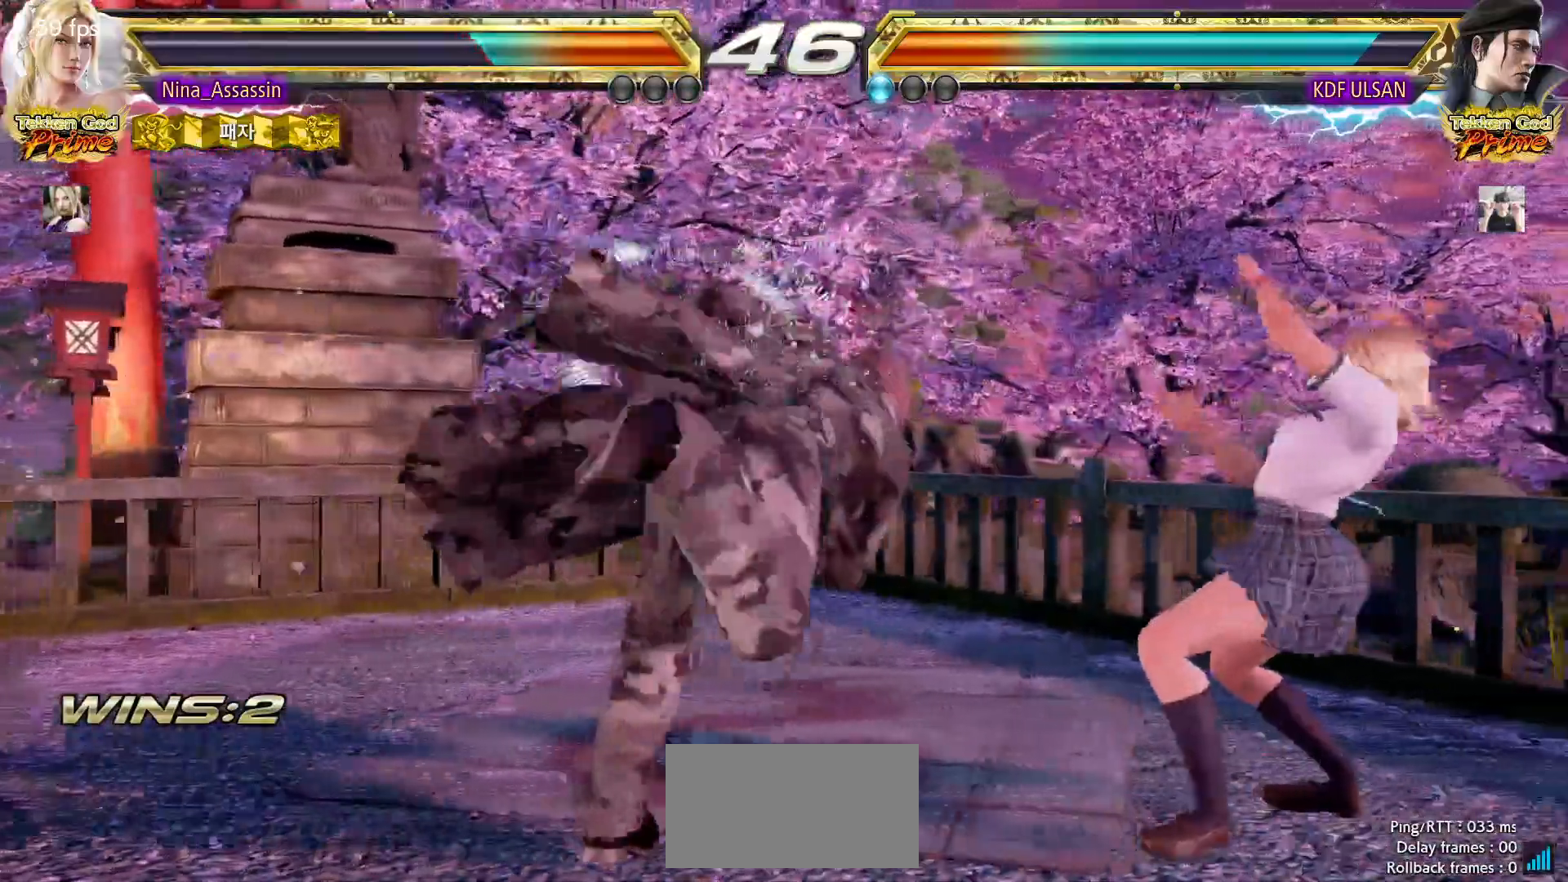
{"buttons": [], "left_stick": "right", "events": [[167, "left_stick", "center"], [367, "left_stick", "right"], [433, "left_stick", "center"], [500, "left_stick", "right"]]}
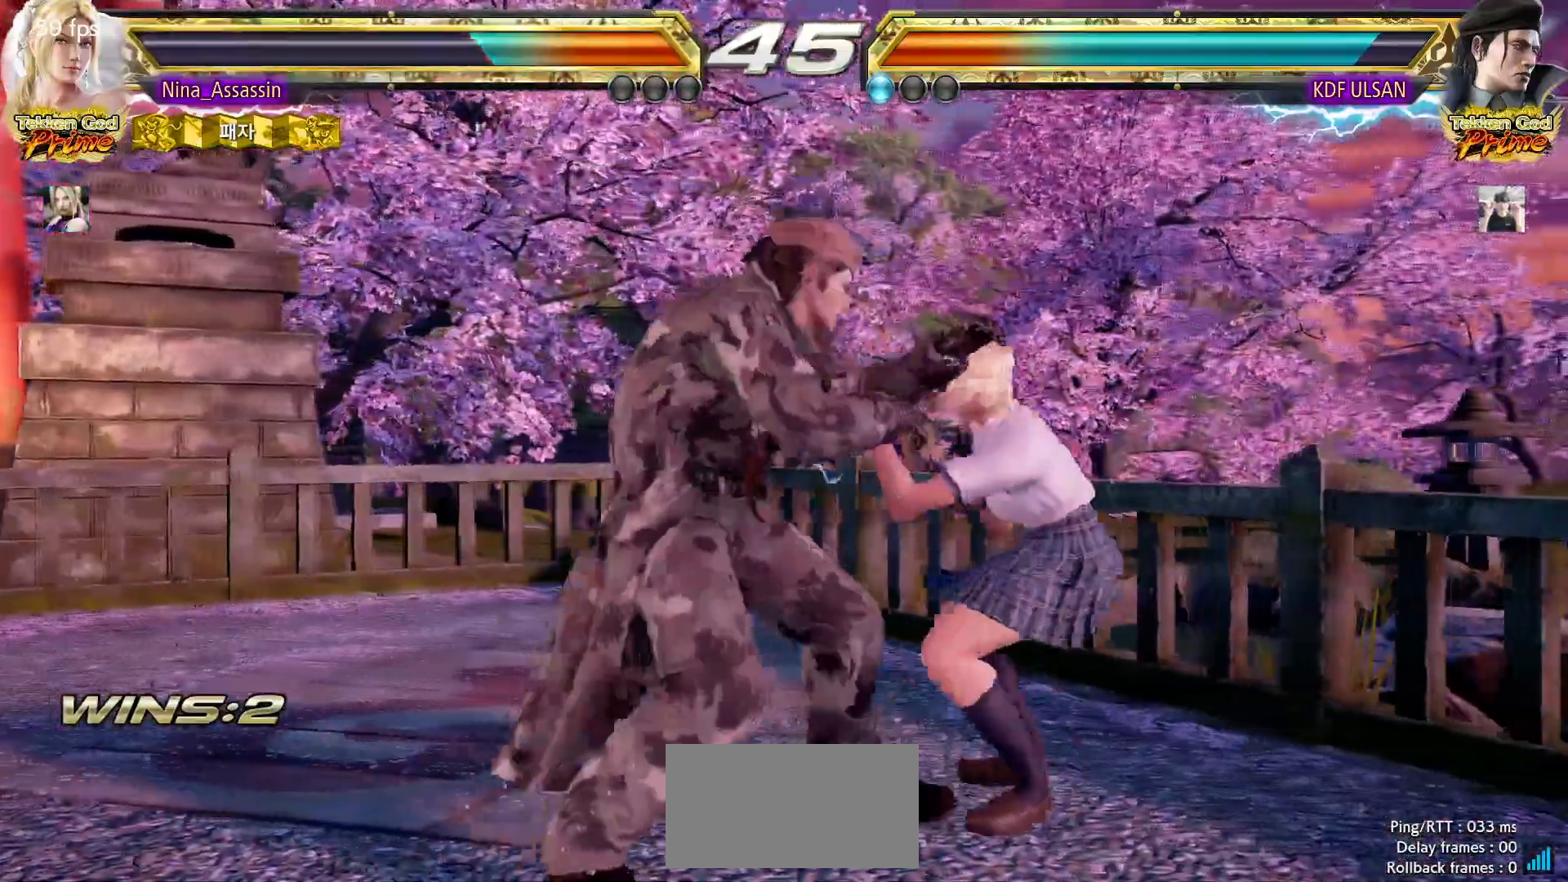
{"buttons": [], "left_stick": "right", "events": []}
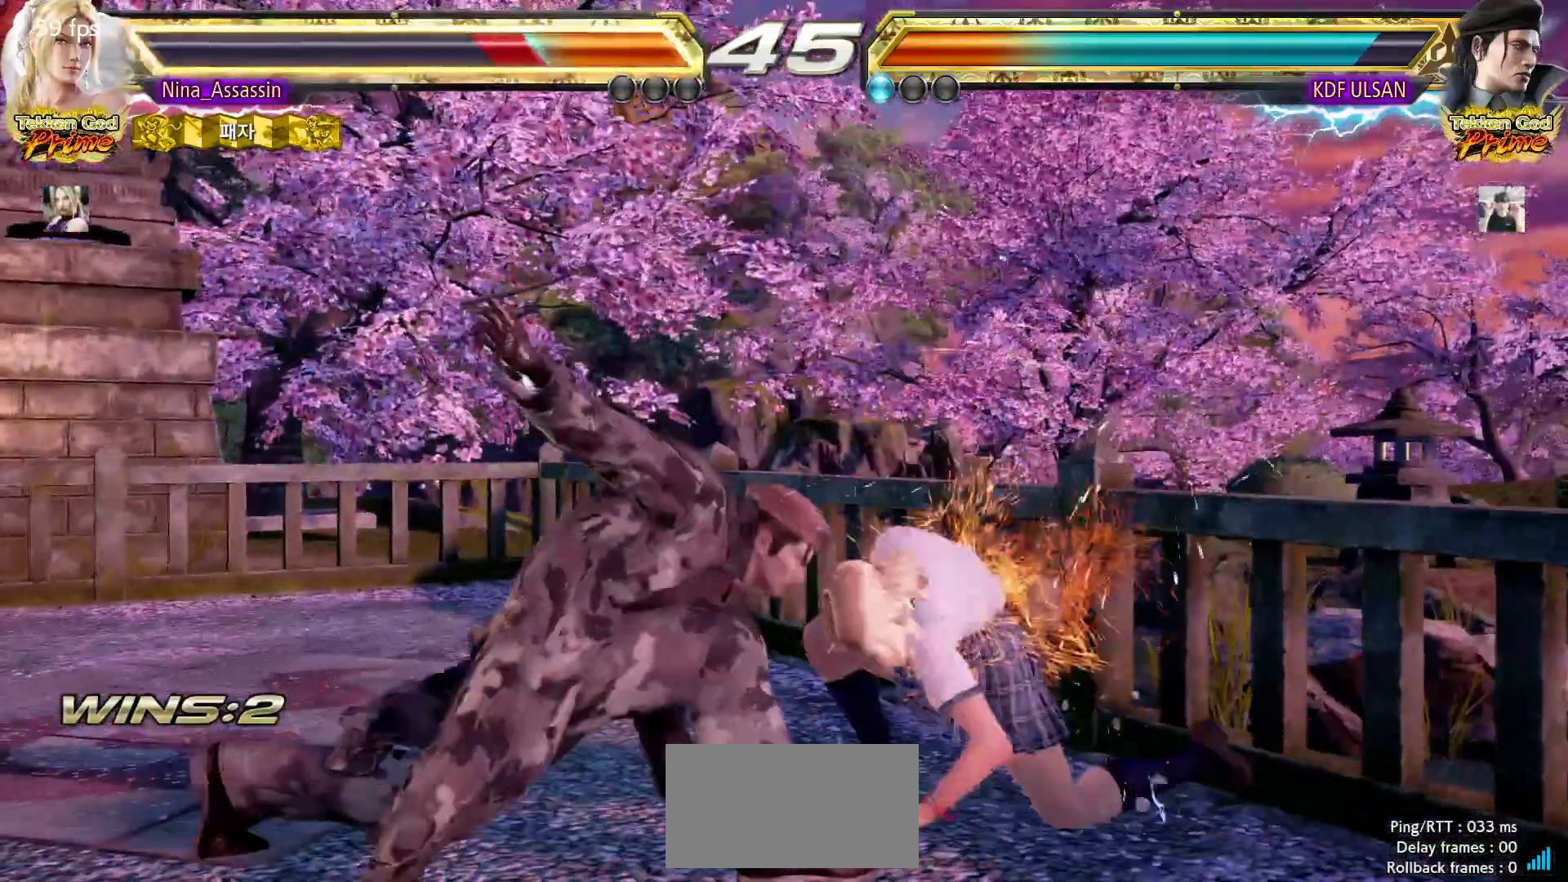
{"buttons": [], "left_stick": "right", "events": [[133, "left_stick", "center"], [233, "left_stick", "right"], [333, "left_stick", "center"], [400, "left_stick", "right"]]}
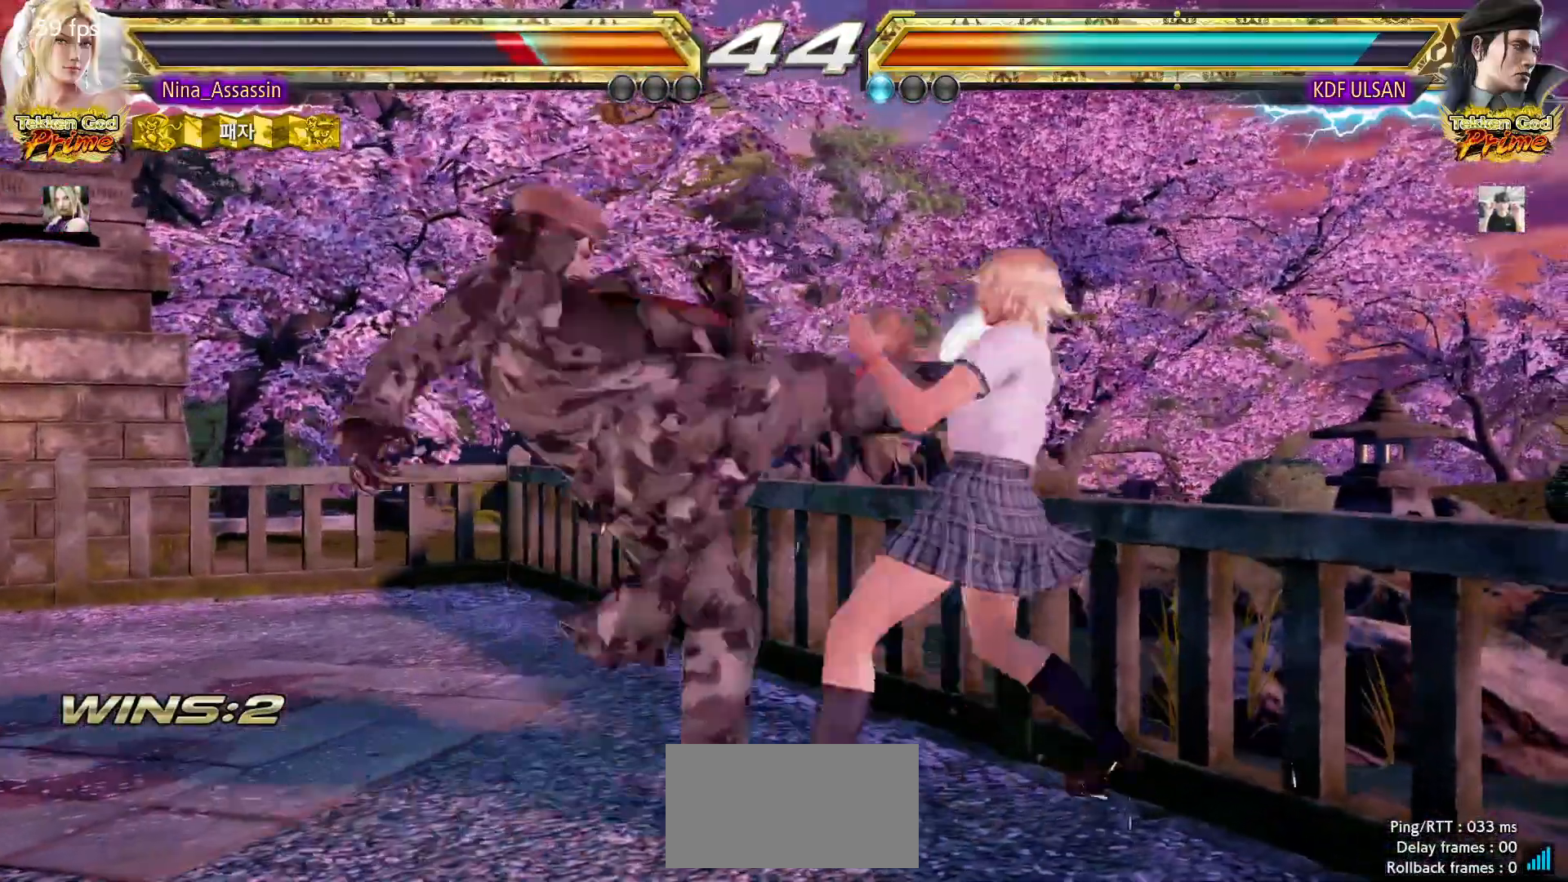
{"buttons": [], "left_stick": "center", "events": [[233, "left_stick", "center"], [283, "SQUARE", "down"], [350, "SQUARE", "up"]]}
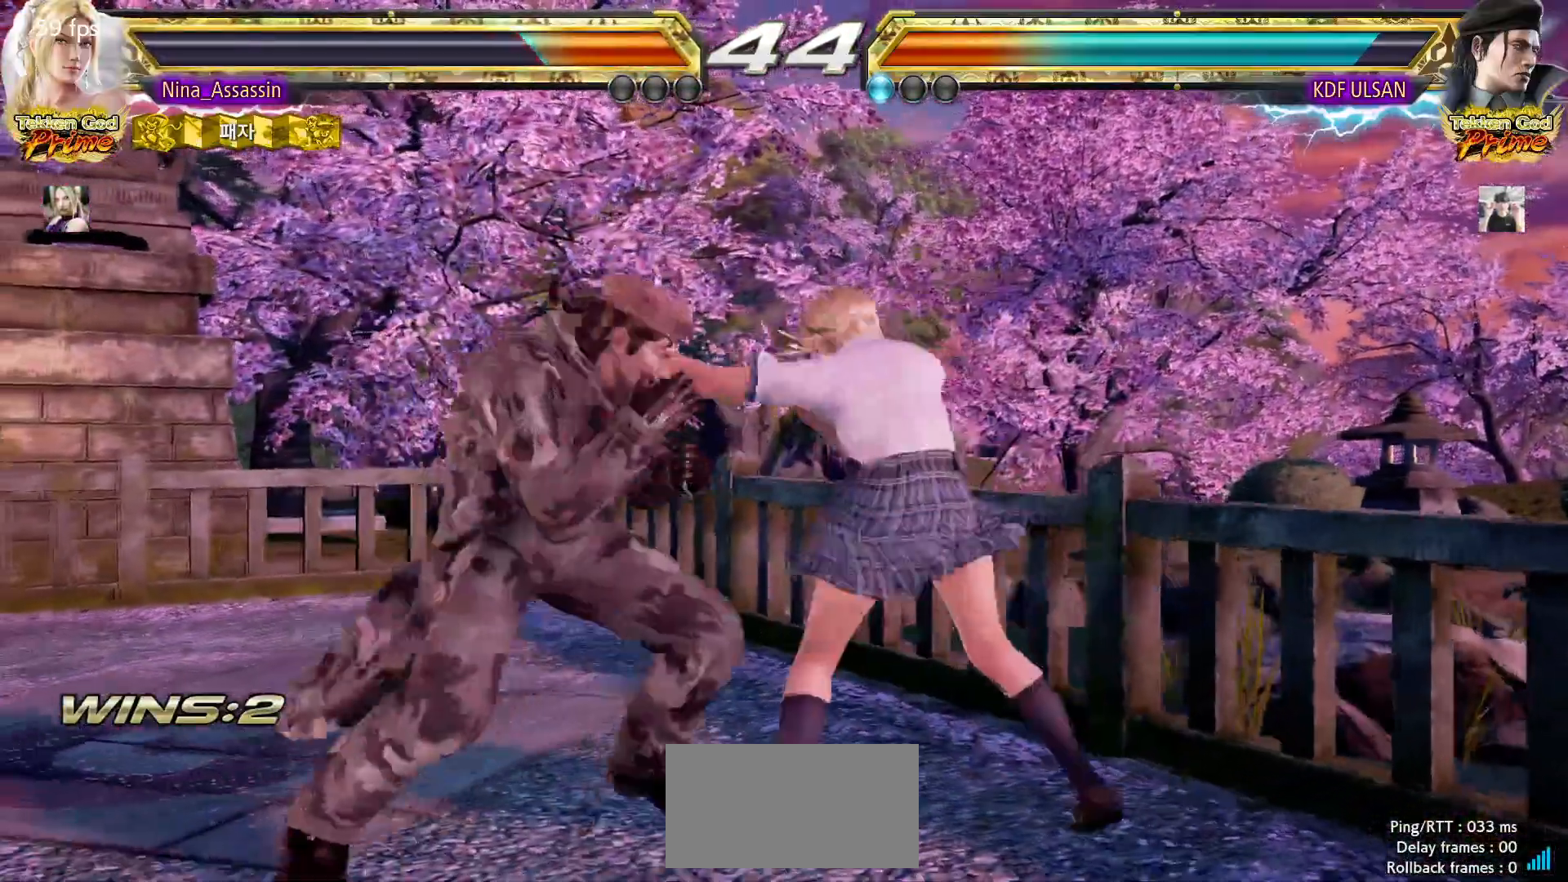
{"buttons": [], "left_stick": "right", "events": [[50, "left_stick", "right"]]}
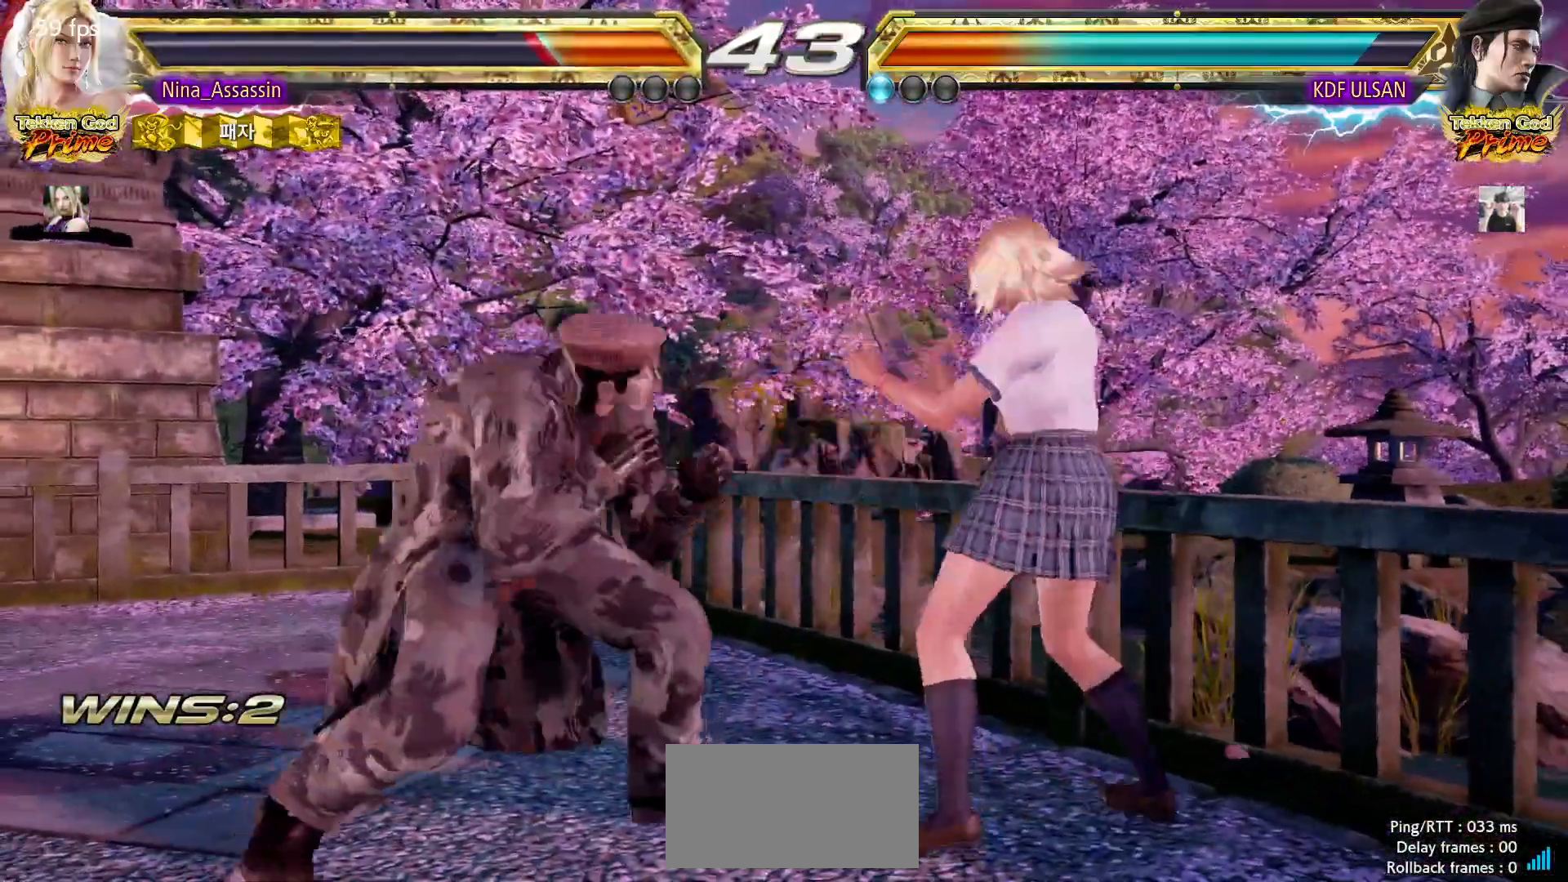
{"buttons": [], "left_stick": "right", "events": []}
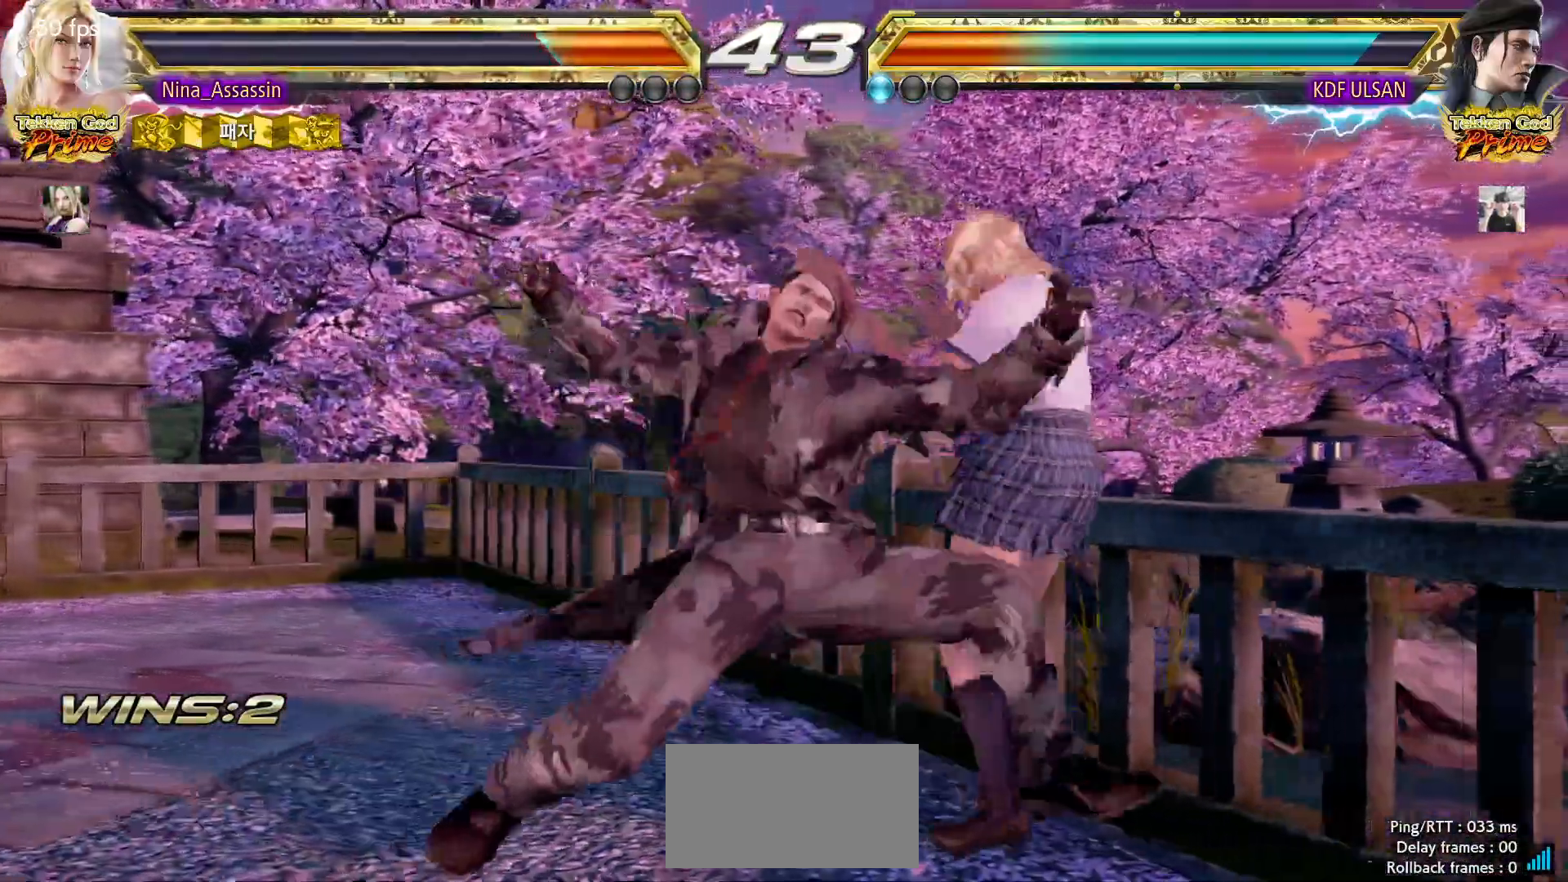
{"buttons": [], "left_stick": "right", "events": []}
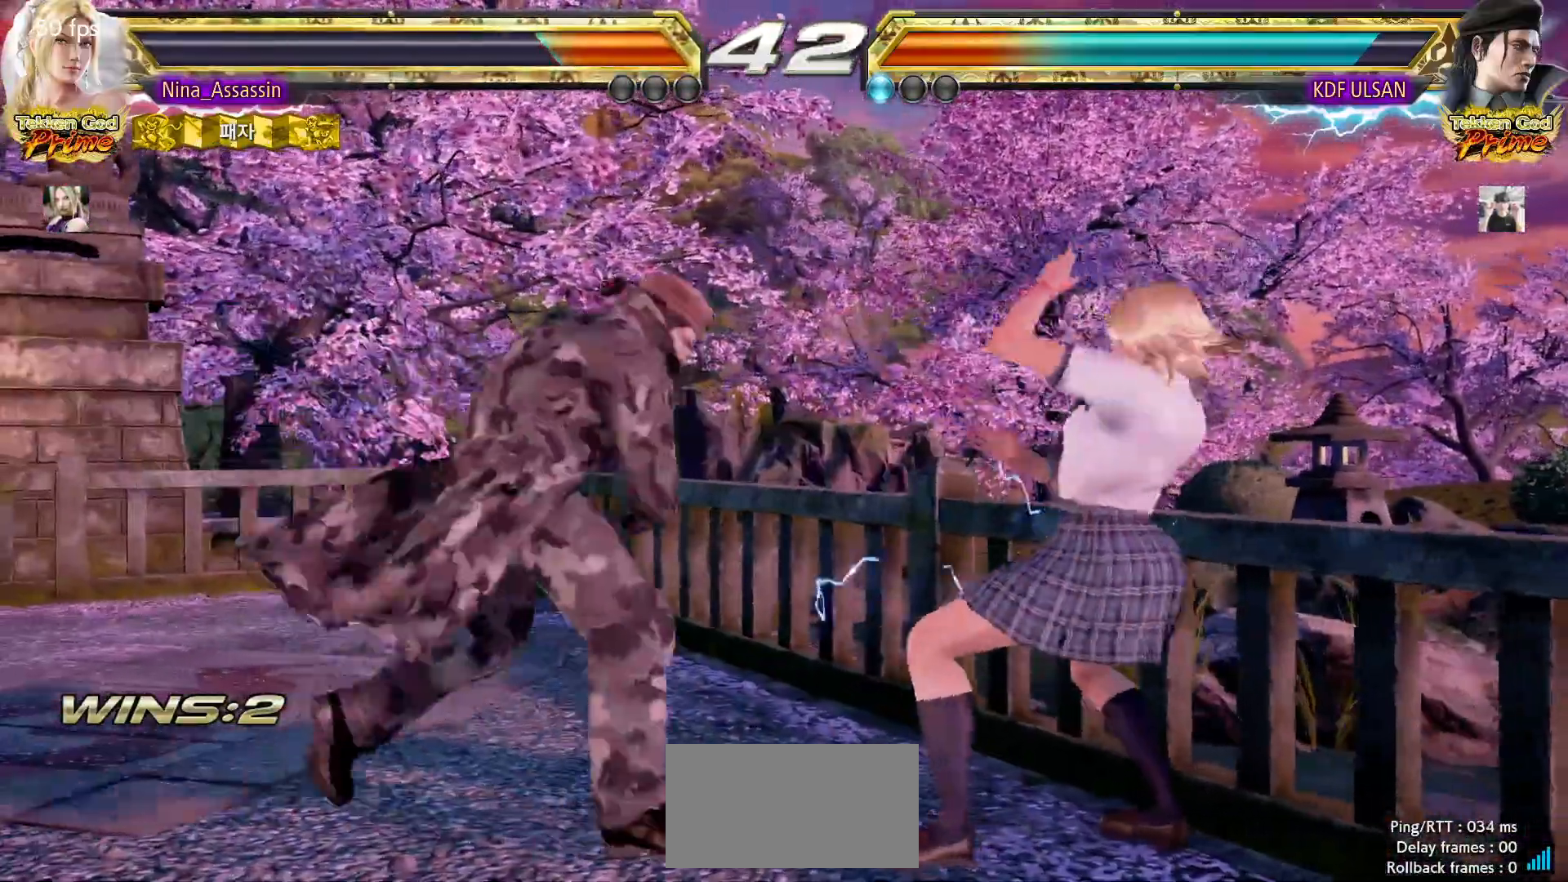
{"buttons": [], "left_stick": "right", "events": []}
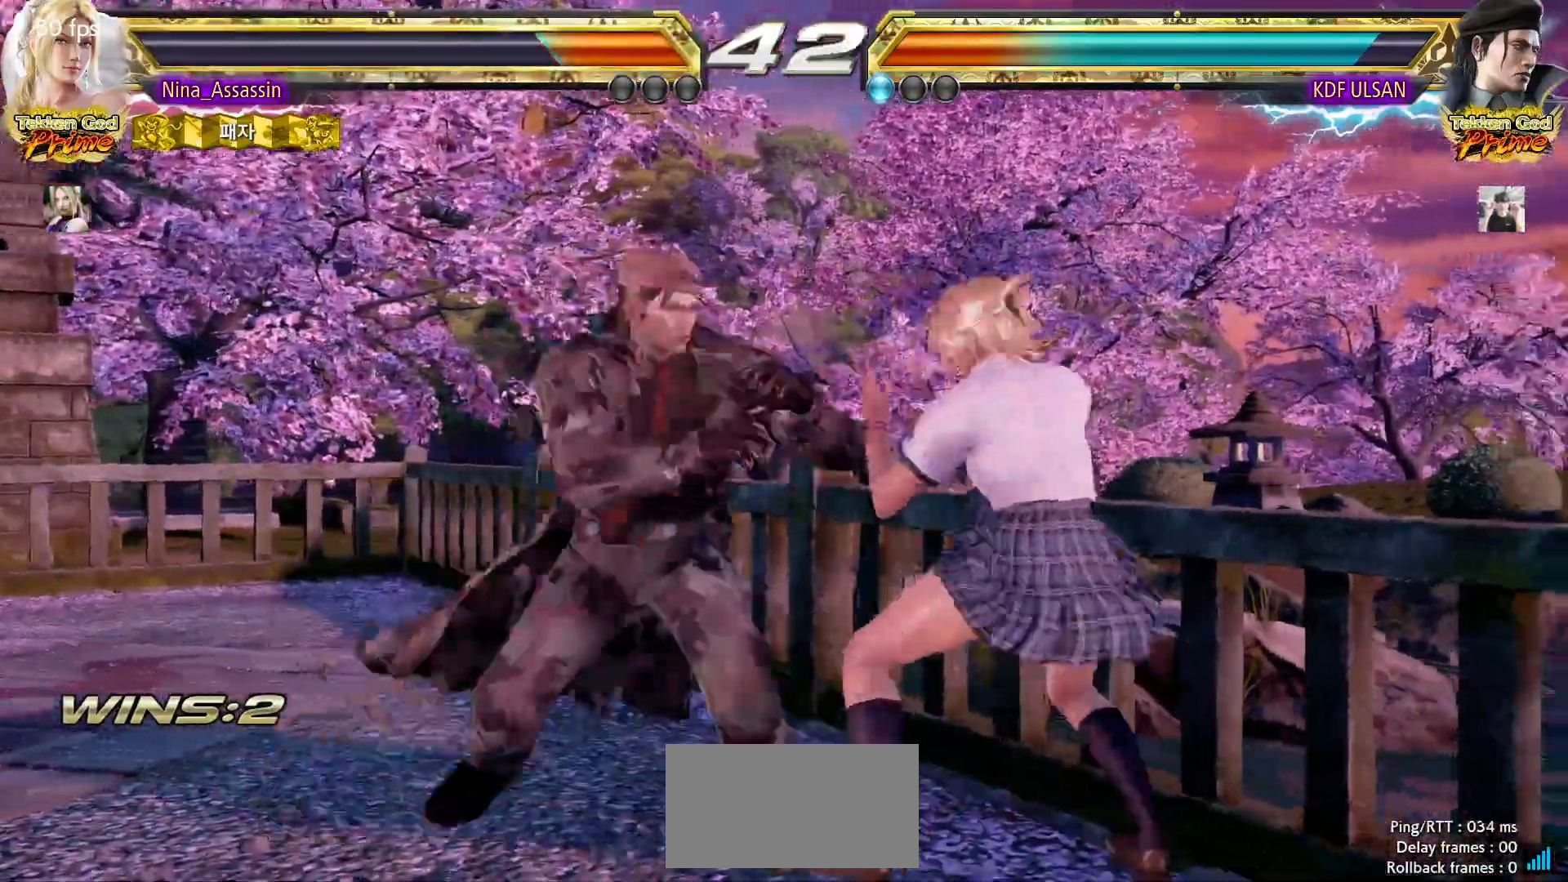
{"buttons": [], "left_stick": "right", "events": []}
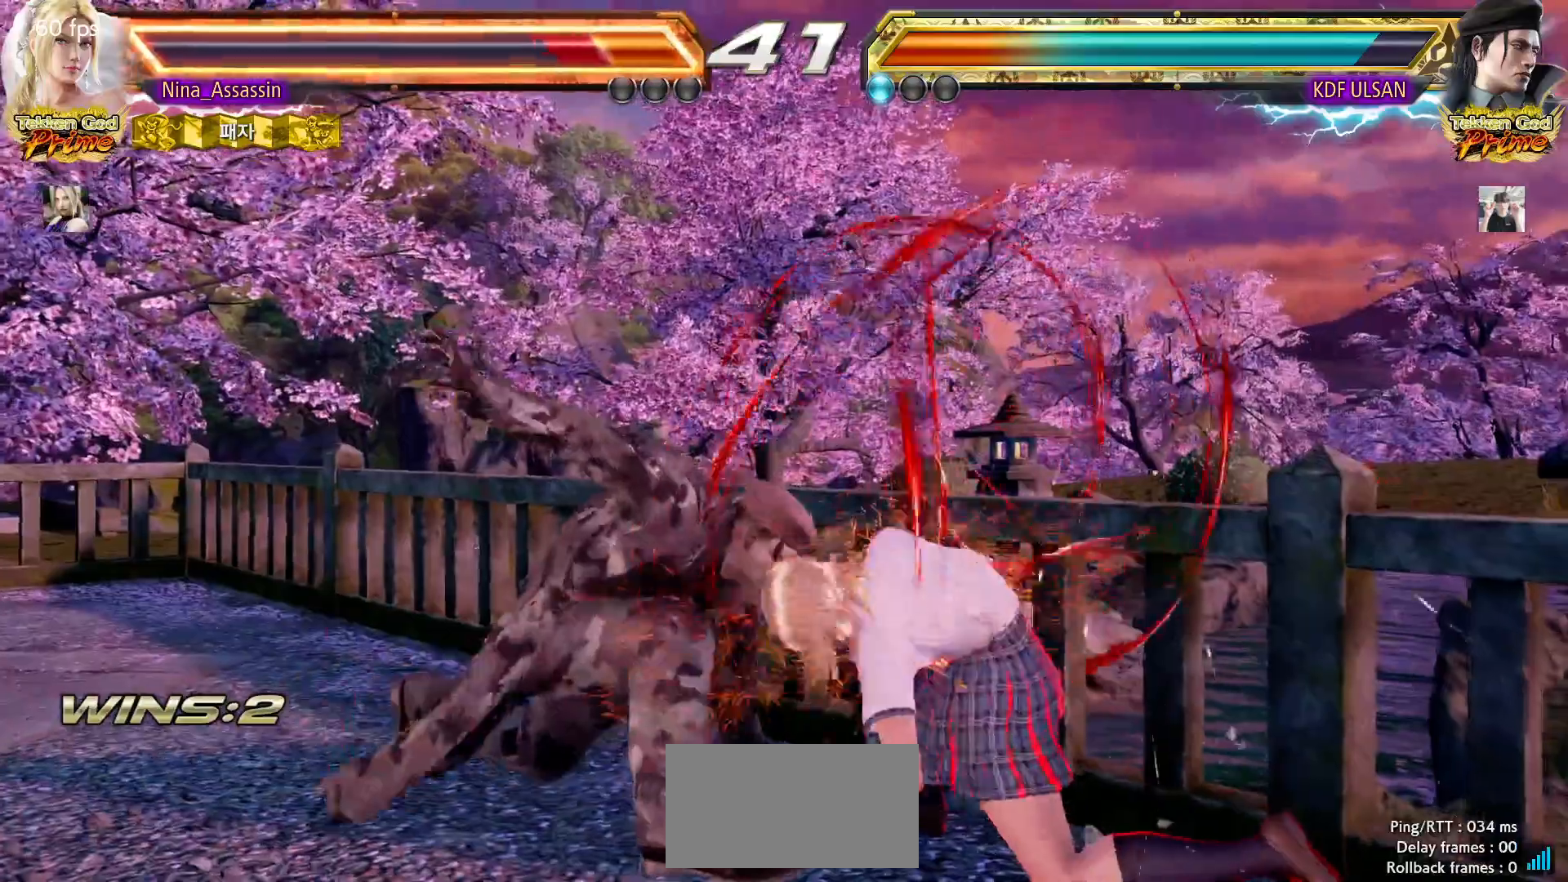
{"buttons": [], "left_stick": "right", "events": [[67, "left_stick", "center"], [200, "left_stick", "right"], [283, "left_stick", "center"], [350, "left_stick", "right"]]}
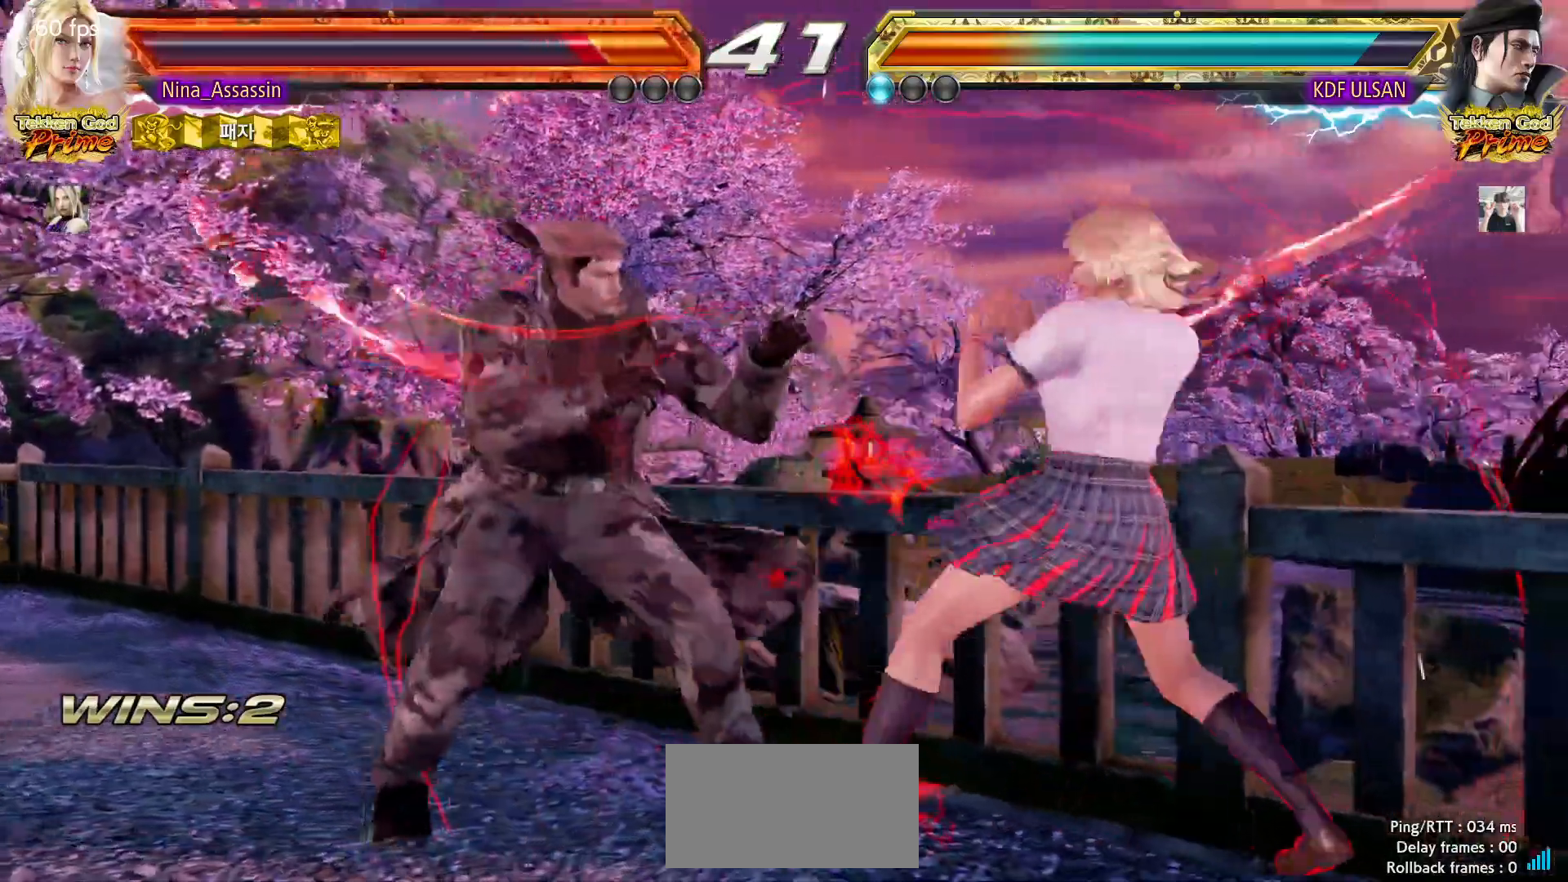
{"buttons": [], "left_stick": "right", "events": [[183, "left_stick", "down"], [233, "left_stick", "center"], [400, "left_stick", "right"]]}
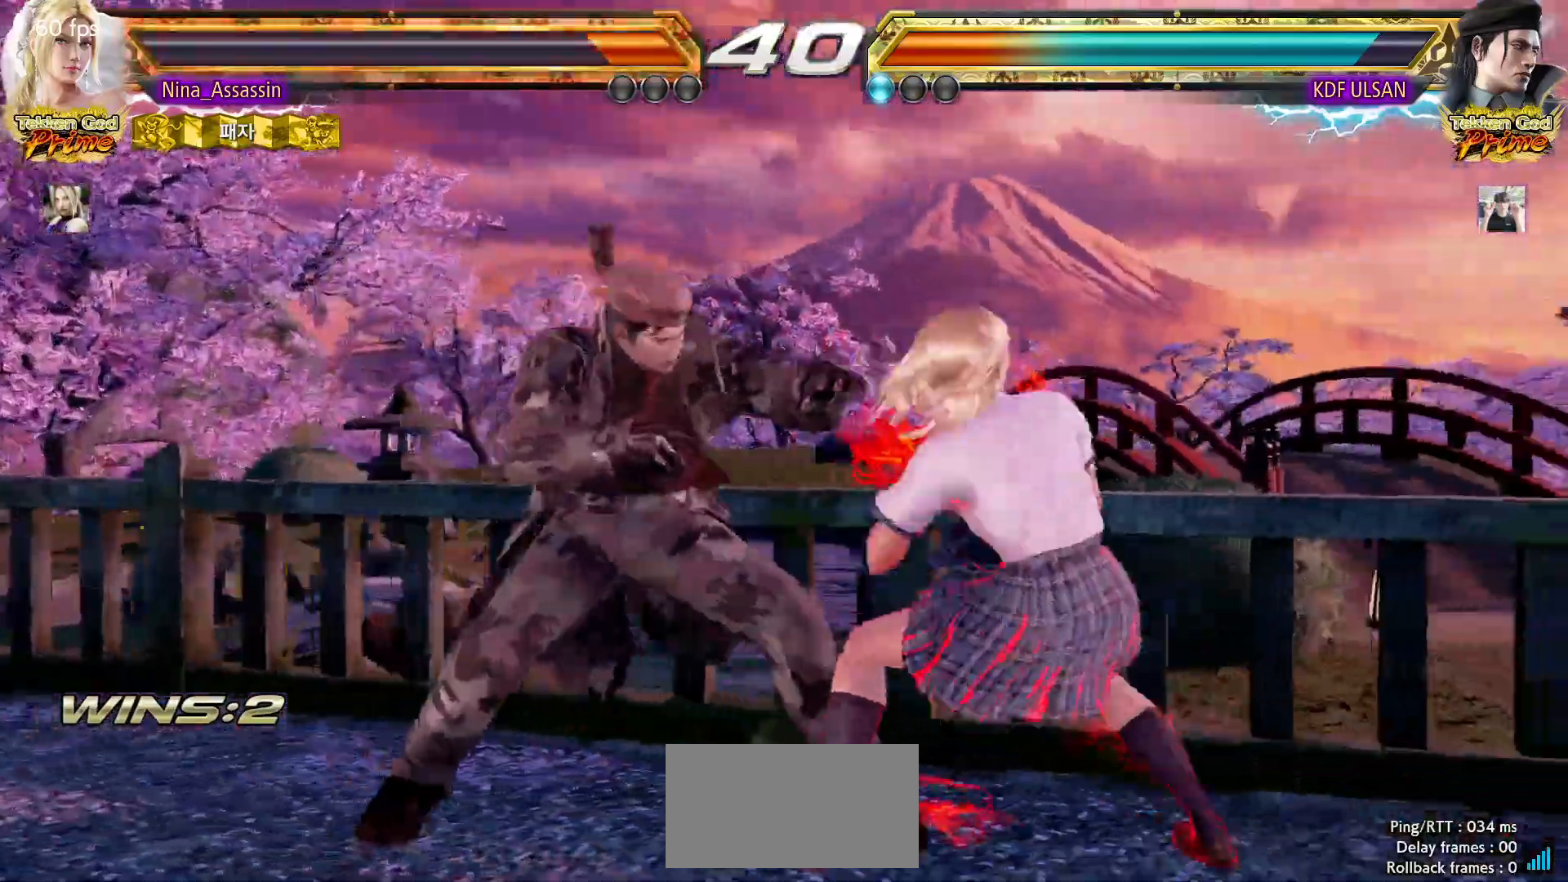
{"buttons": [], "left_stick": "center", "events": [[317, "left_stick", "center"], [450, "left_stick", "down"], [500, "left_stick", "center"]]}
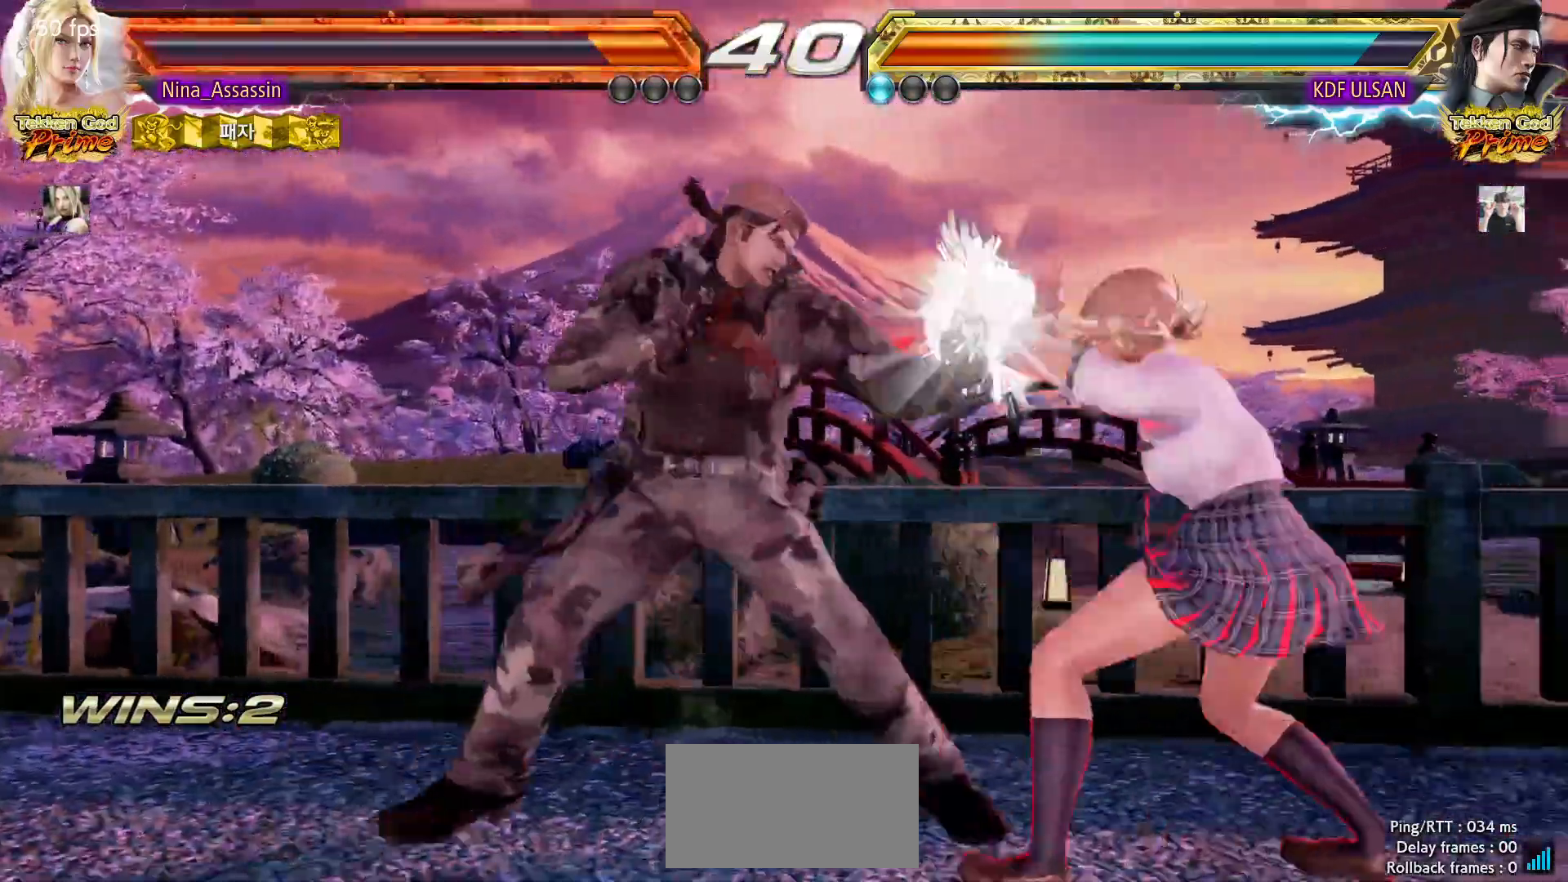
{"buttons": [], "left_stick": "right", "events": [[167, "left_stick", "right"], [233, "left_stick", "center"], [300, "left_stick", "right"]]}
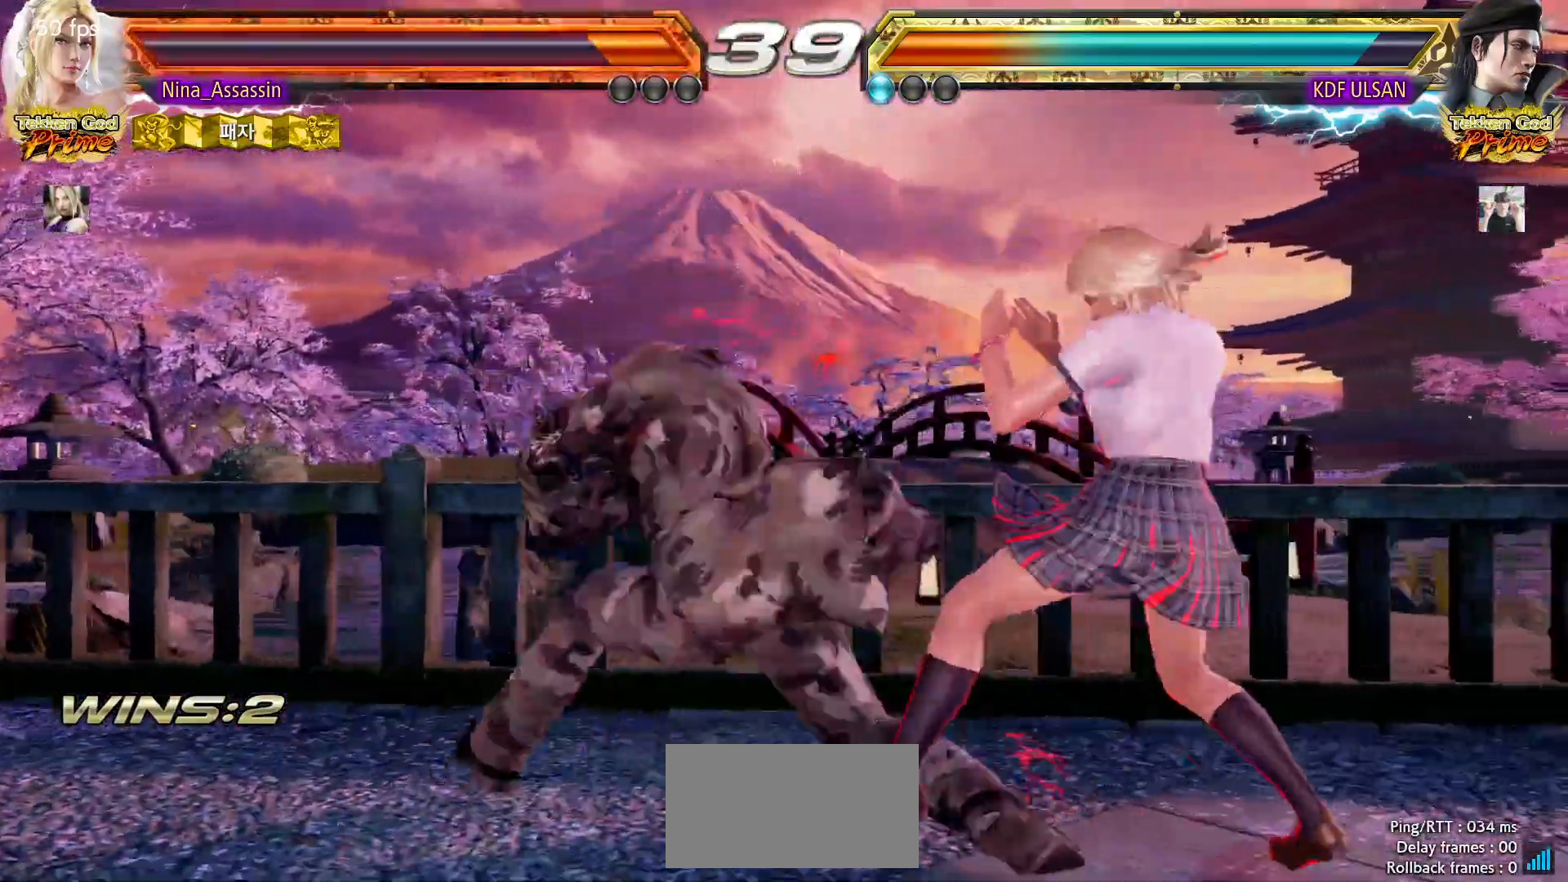
{"buttons": [], "left_stick": "center", "events": [[417, "left_stick", "center"]]}
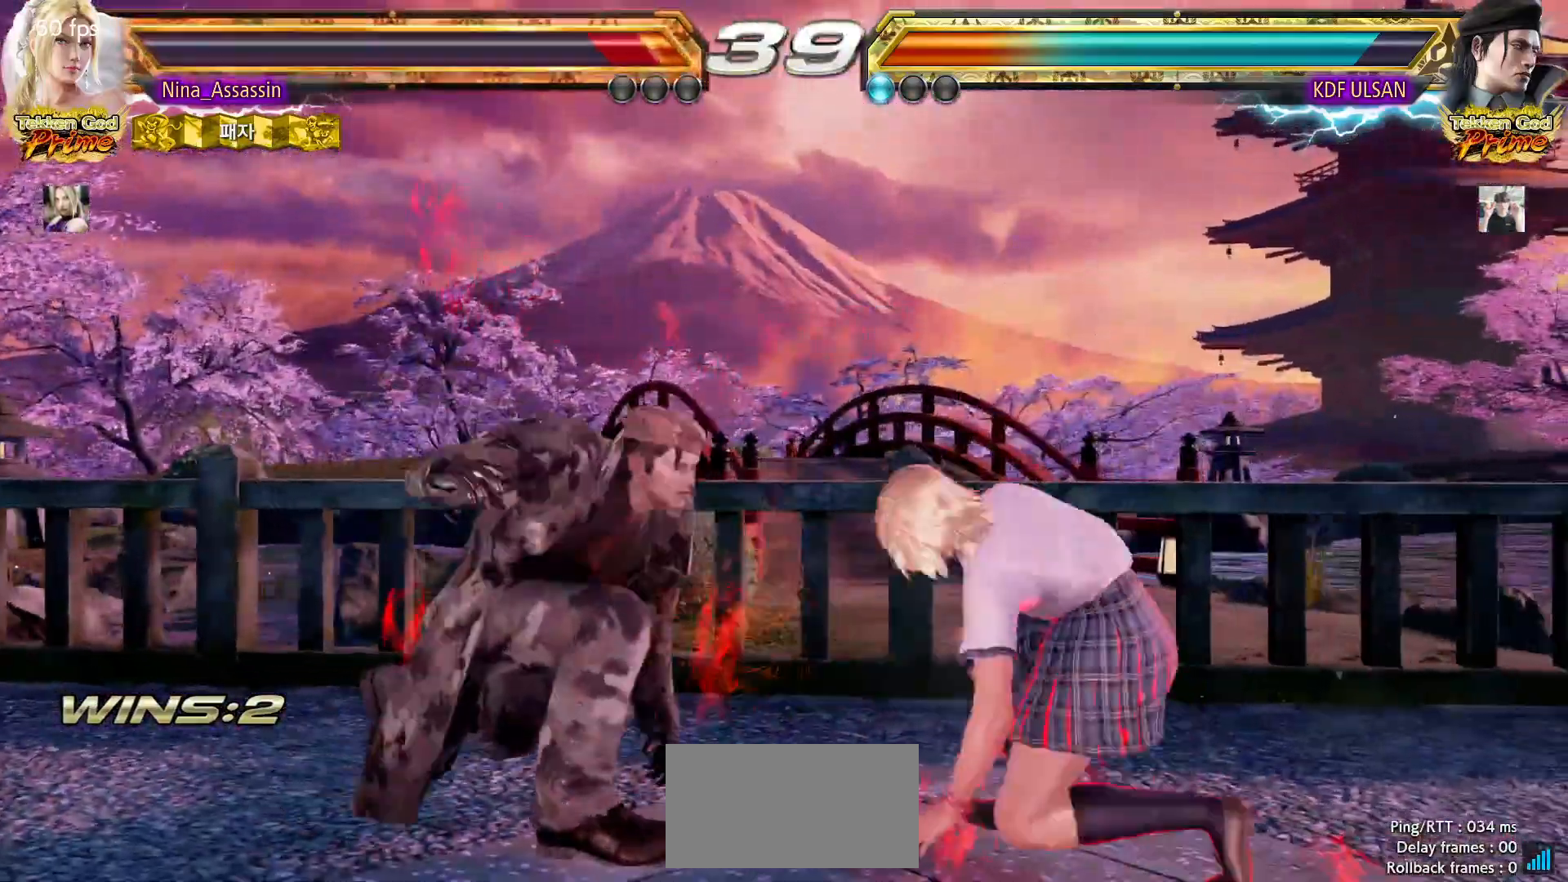
{"buttons": [], "left_stick": "right", "events": [[50, "left_stick", "right"], [133, "left_stick", "center"], [200, "left_stick", "right"]]}
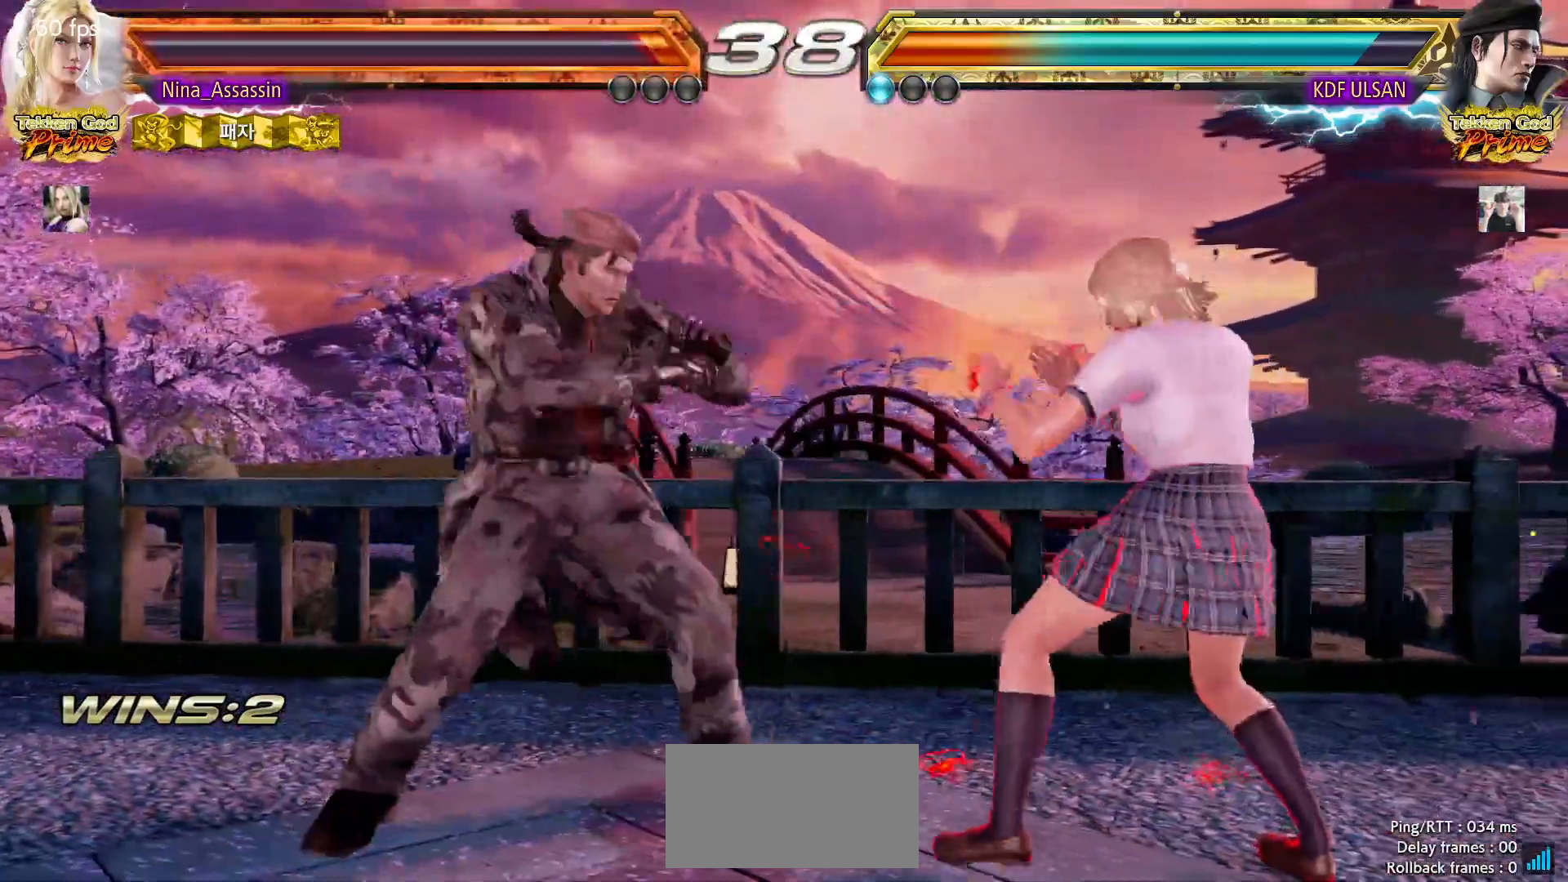
{"buttons": [], "left_stick": "right", "events": [[217, "left_stick", "left"], [267, "left_stick", "center"], [317, "left_stick", "right"], [383, "left_stick", "center"], [433, "left_stick", "right"]]}
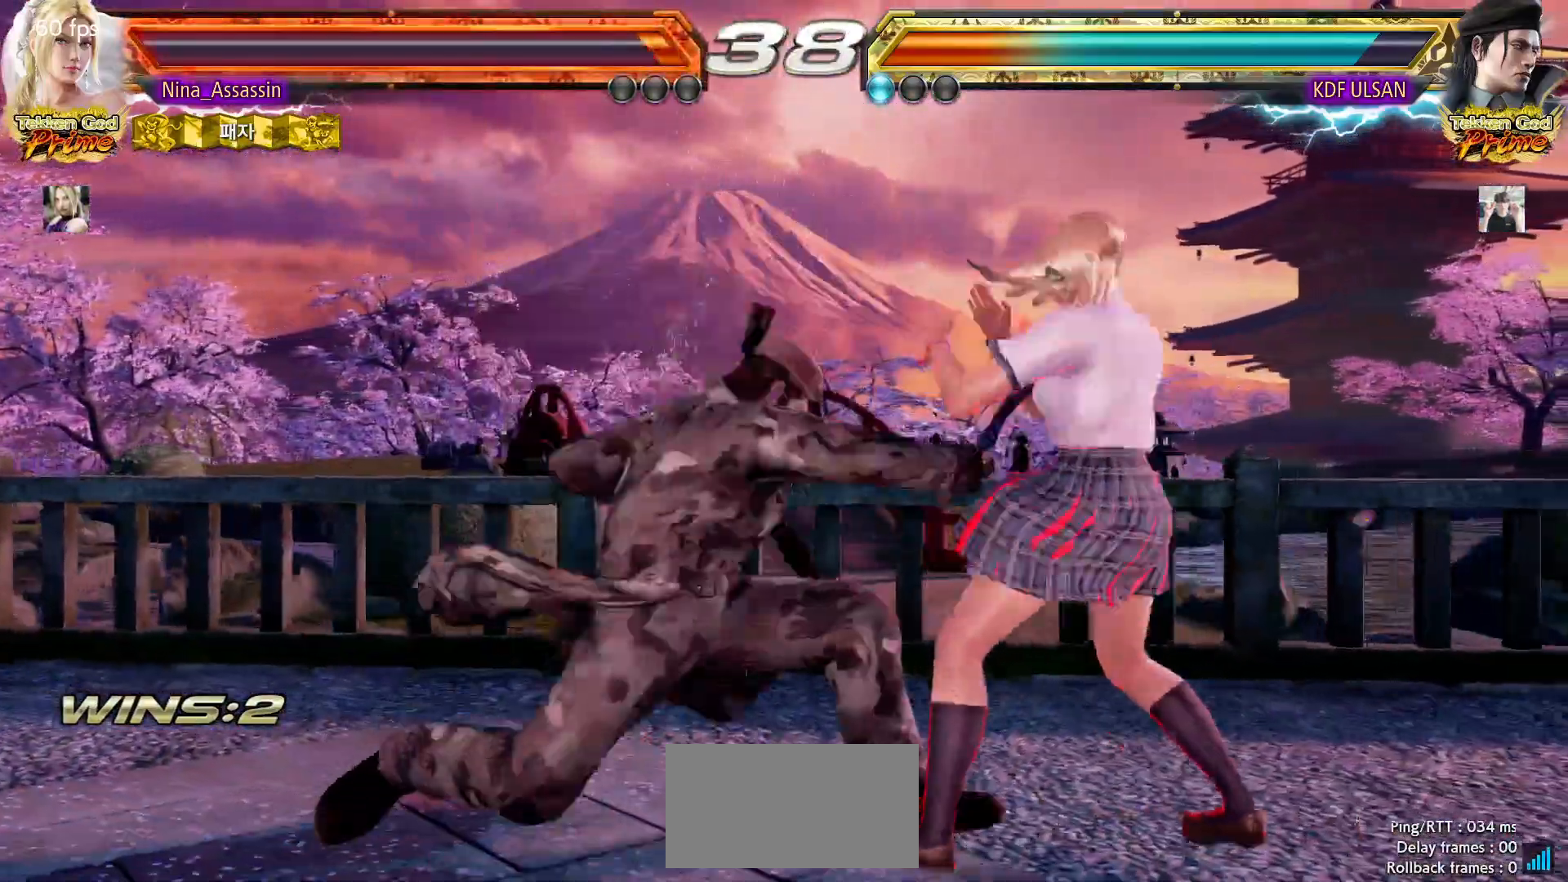
{"buttons": ["SQUARE"], "left_stick": "center", "events": [[67, "left_stick", "left"], [217, "left_stick", "center"], [300, "left_stick", "right"], [383, "left_stick", "center"], [450, "SQUARE", "down"]]}
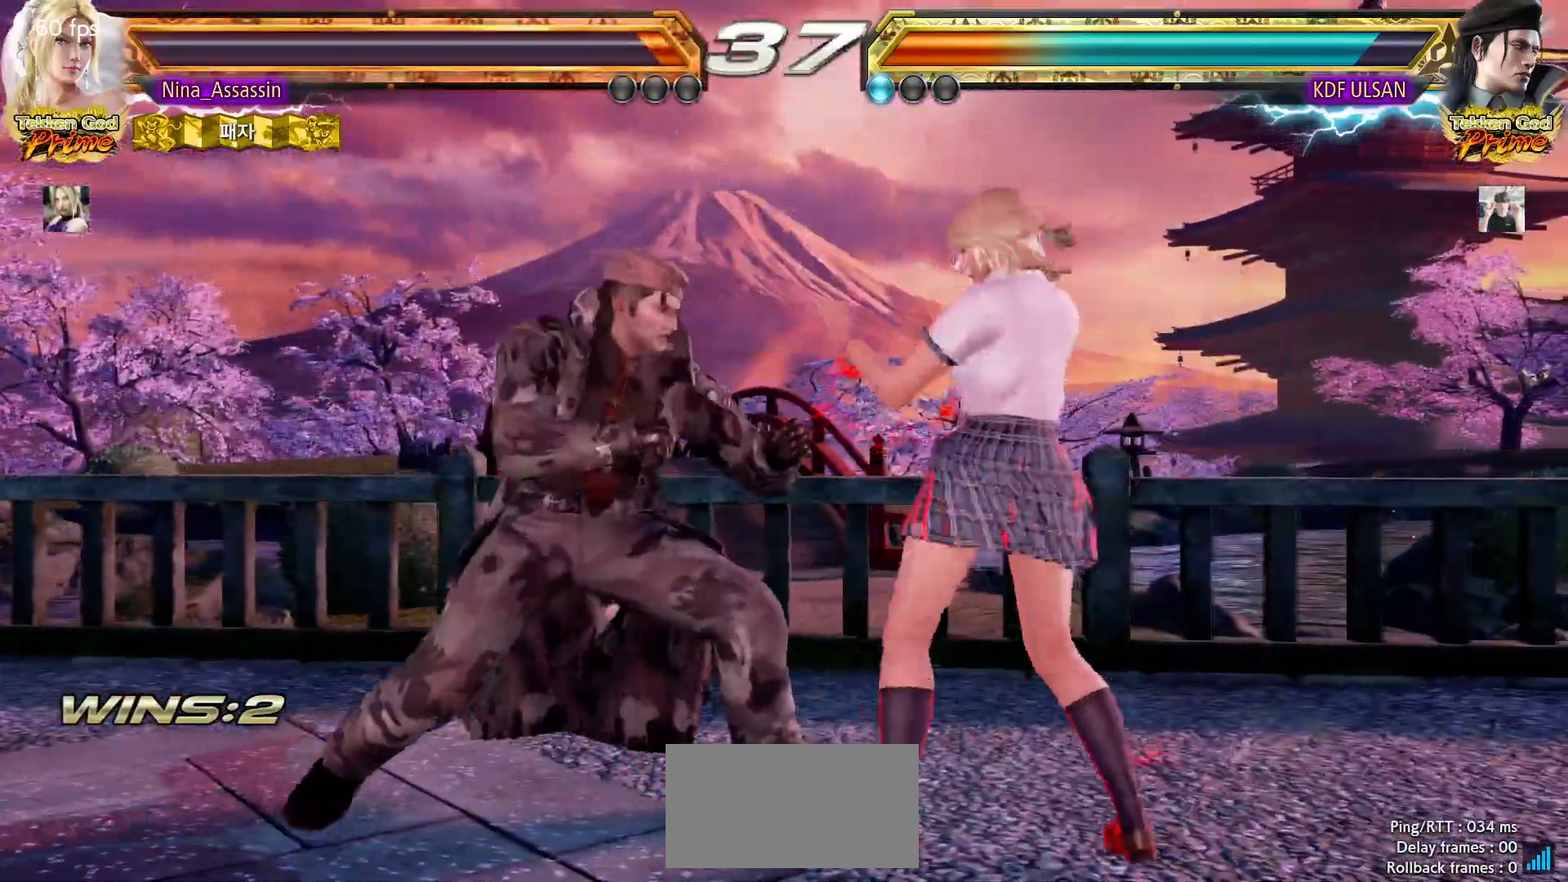
{"buttons": [], "left_stick": "center", "events": [[33, "SQUARE", "up"], [50, "TRIANGLE", "down"], [133, "TRIANGLE", "up"], [333, "left_stick", "down"], [383, "left_stick", "center"]]}
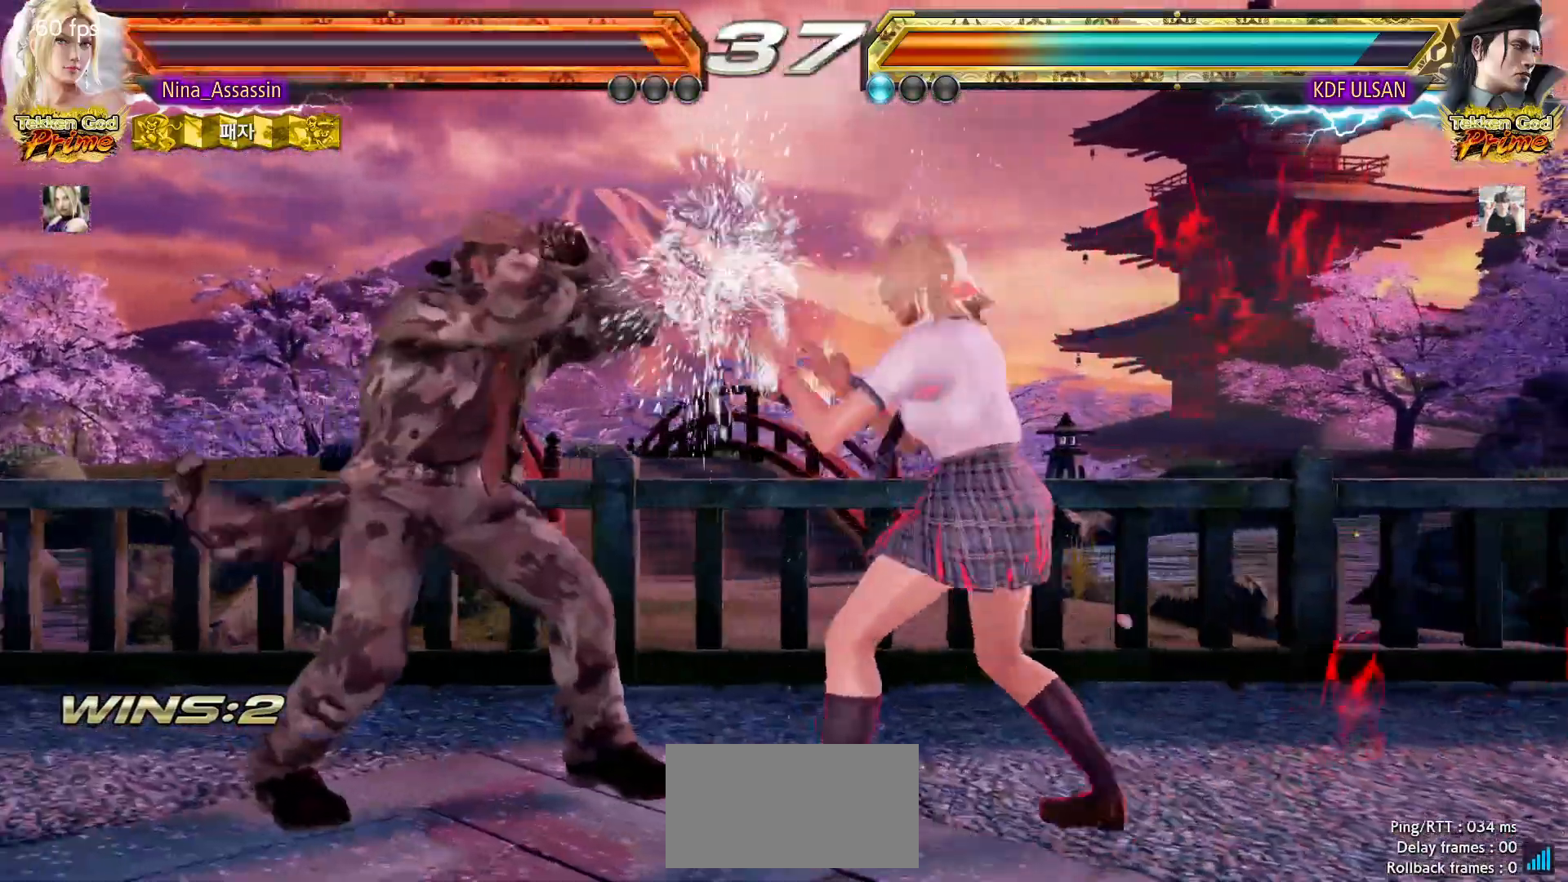
{"buttons": ["TRIANGLE"], "left_stick": "down-right", "events": [[117, "left_stick", "right"], [183, "left_stick", "center"], [267, "left_stick", "right"], [350, "left_stick", "center"], [450, "left_stick", "down-right"], [467, "TRIANGLE", "down"]]}
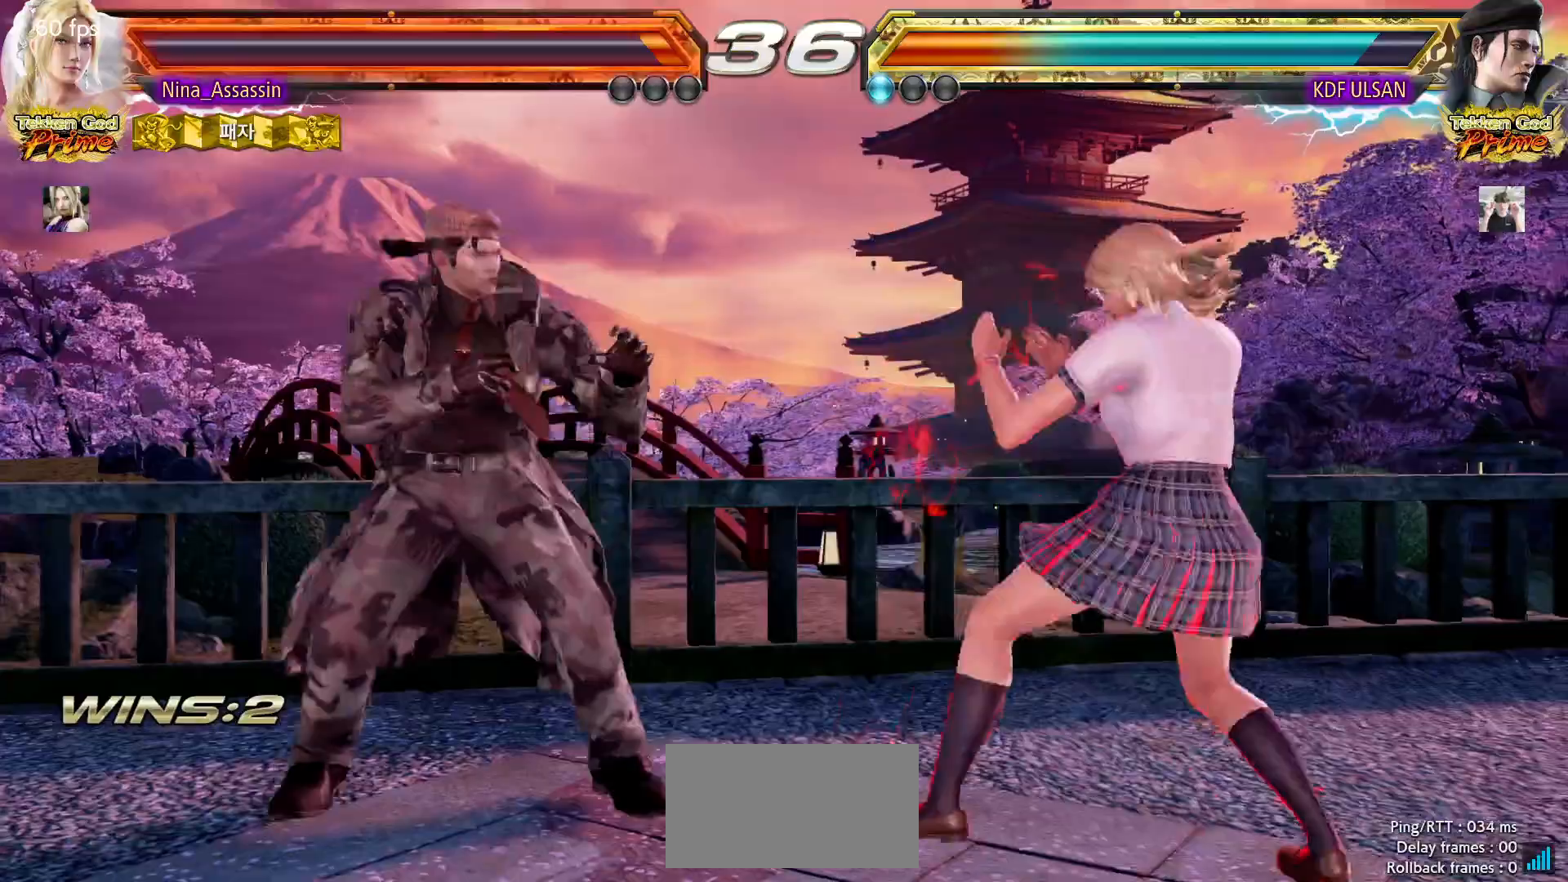
{"buttons": [], "left_stick": "right", "events": [[50, "TRIANGLE", "up"], [83, "SQUARE", "down"], [133, "SQUARE", "up"], [133, "left_stick", "center"], [217, "SQUARE", "down"], [267, "SQUARE", "up"], [333, "SQUARE", "down"], [383, "SQUARE", "up"], [500, "left_stick", "right"]]}
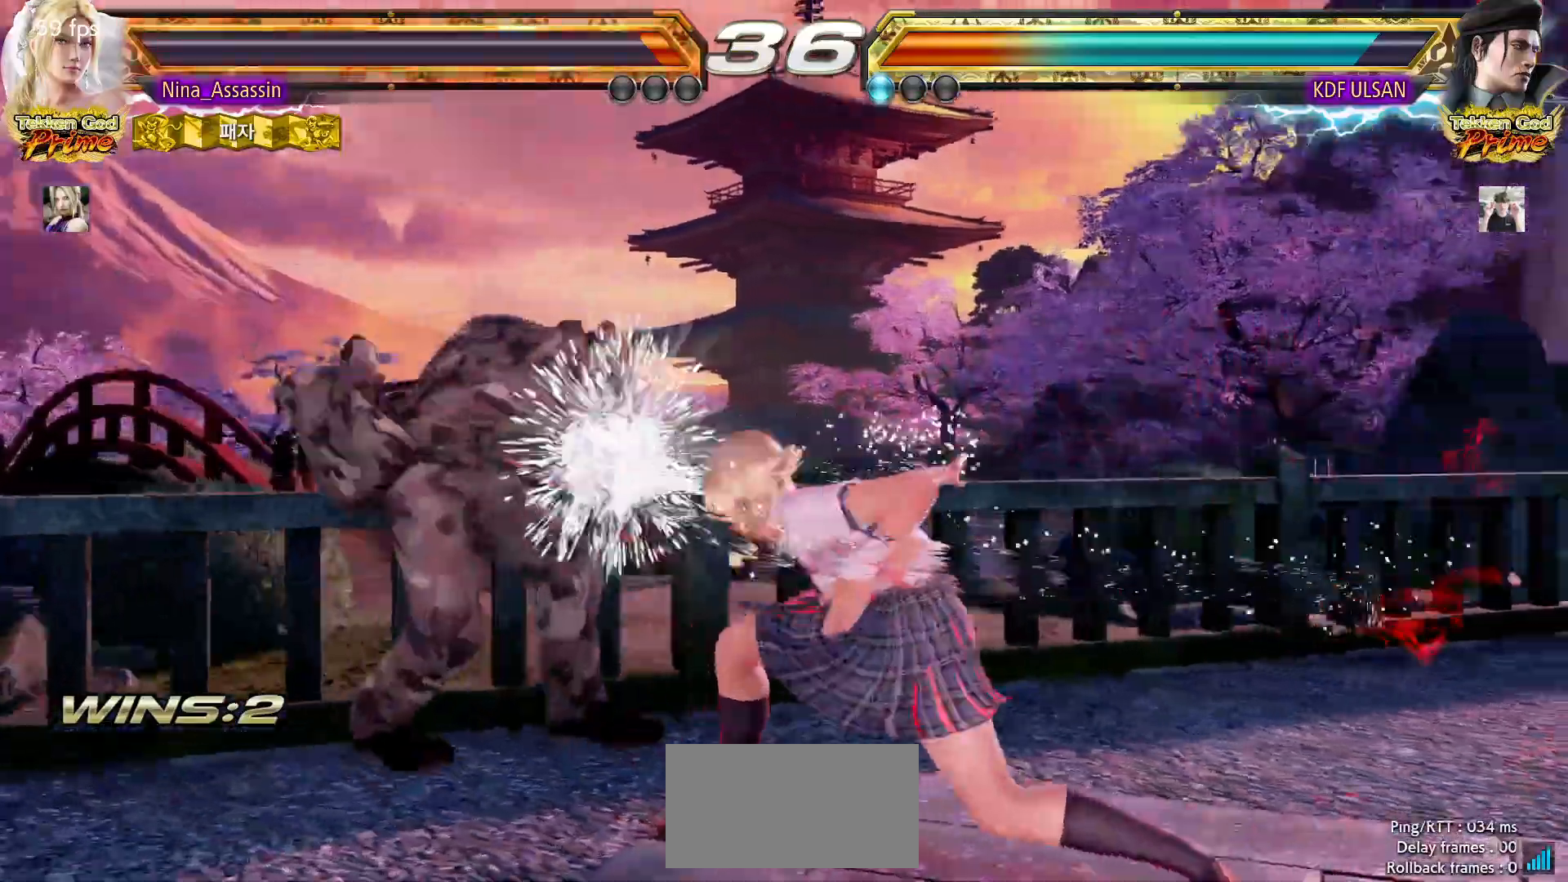
{"buttons": [], "left_stick": "right", "events": [[133, "left_stick", "center"], [233, "left_stick", "right"], [317, "left_stick", "center"], [383, "left_stick", "right"]]}
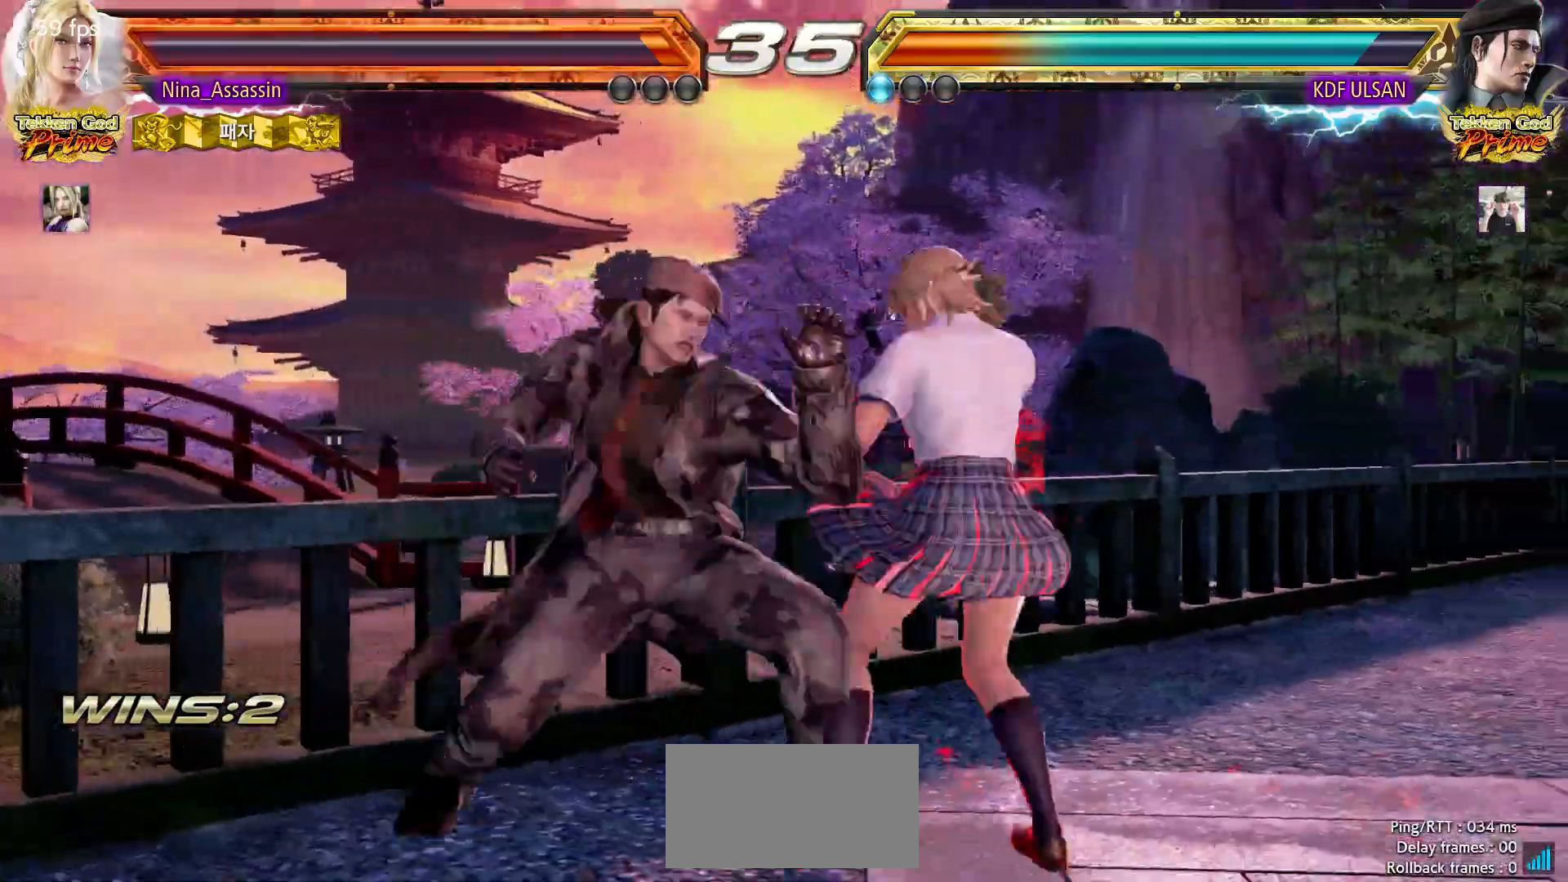
{"buttons": [], "left_stick": "right", "events": []}